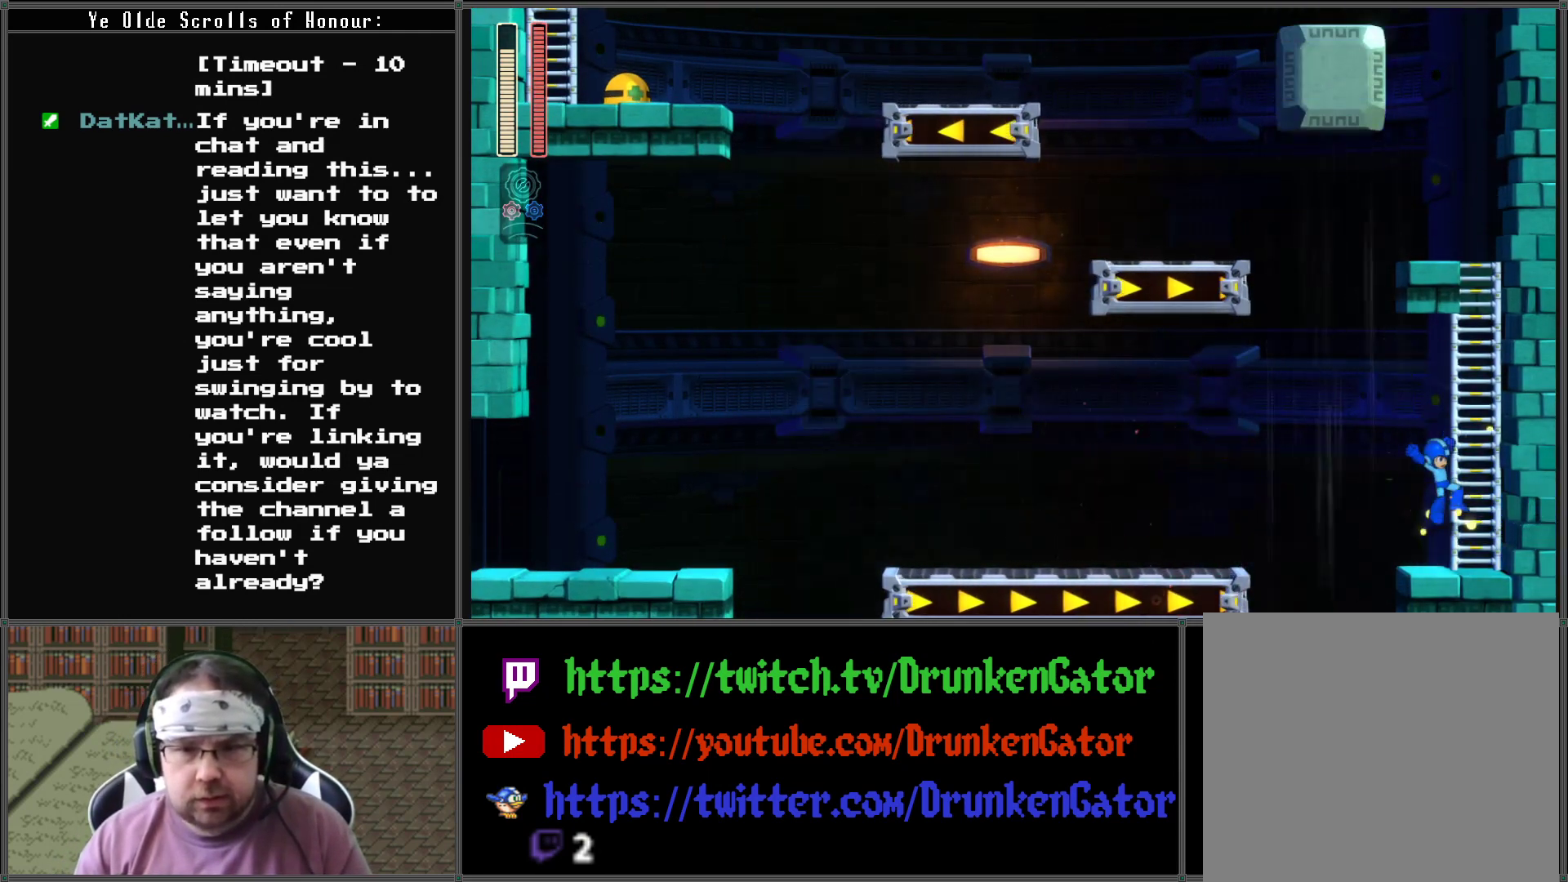
Gameplay with a controller (Xbox layout); each line is a JSON object with the inputs held at the frame after it. "events" lists button and stick changes between this image and that frame as [ms after this image, input, new state], when the widget could be followed in between.
{"buttons": ["X", "DPAD_UP"], "left_stick": "center", "right_stick": "center", "events": [[33, "A", "up"], [67, "DPAD_UP", "down"], [100, "DPAD_RIGHT", "up"]]}
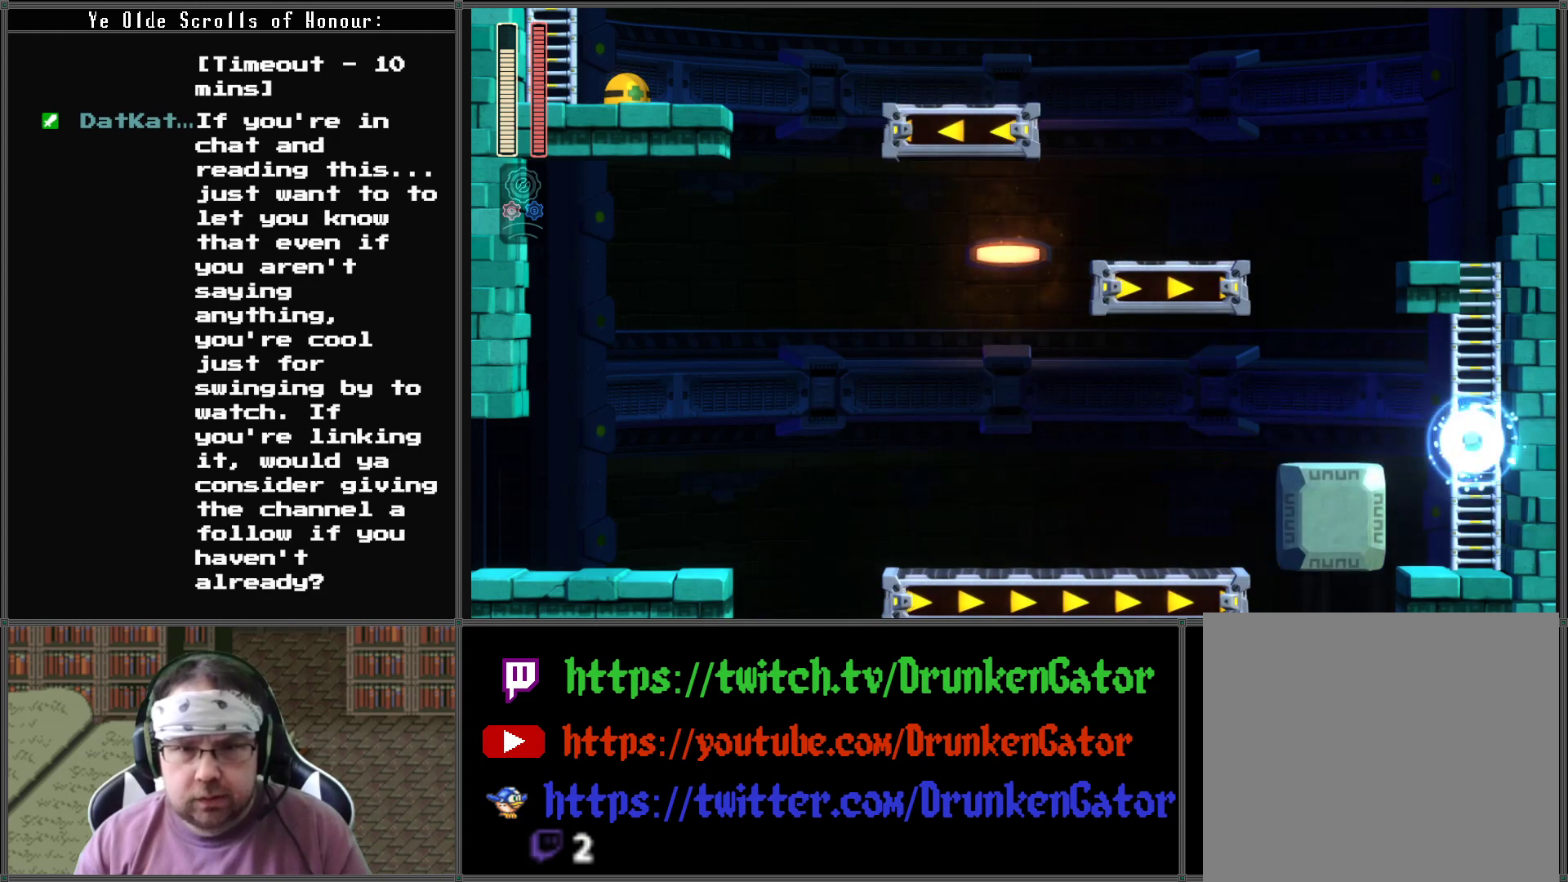
{"buttons": ["X", "DPAD_UP"], "left_stick": "center", "right_stick": "center", "events": []}
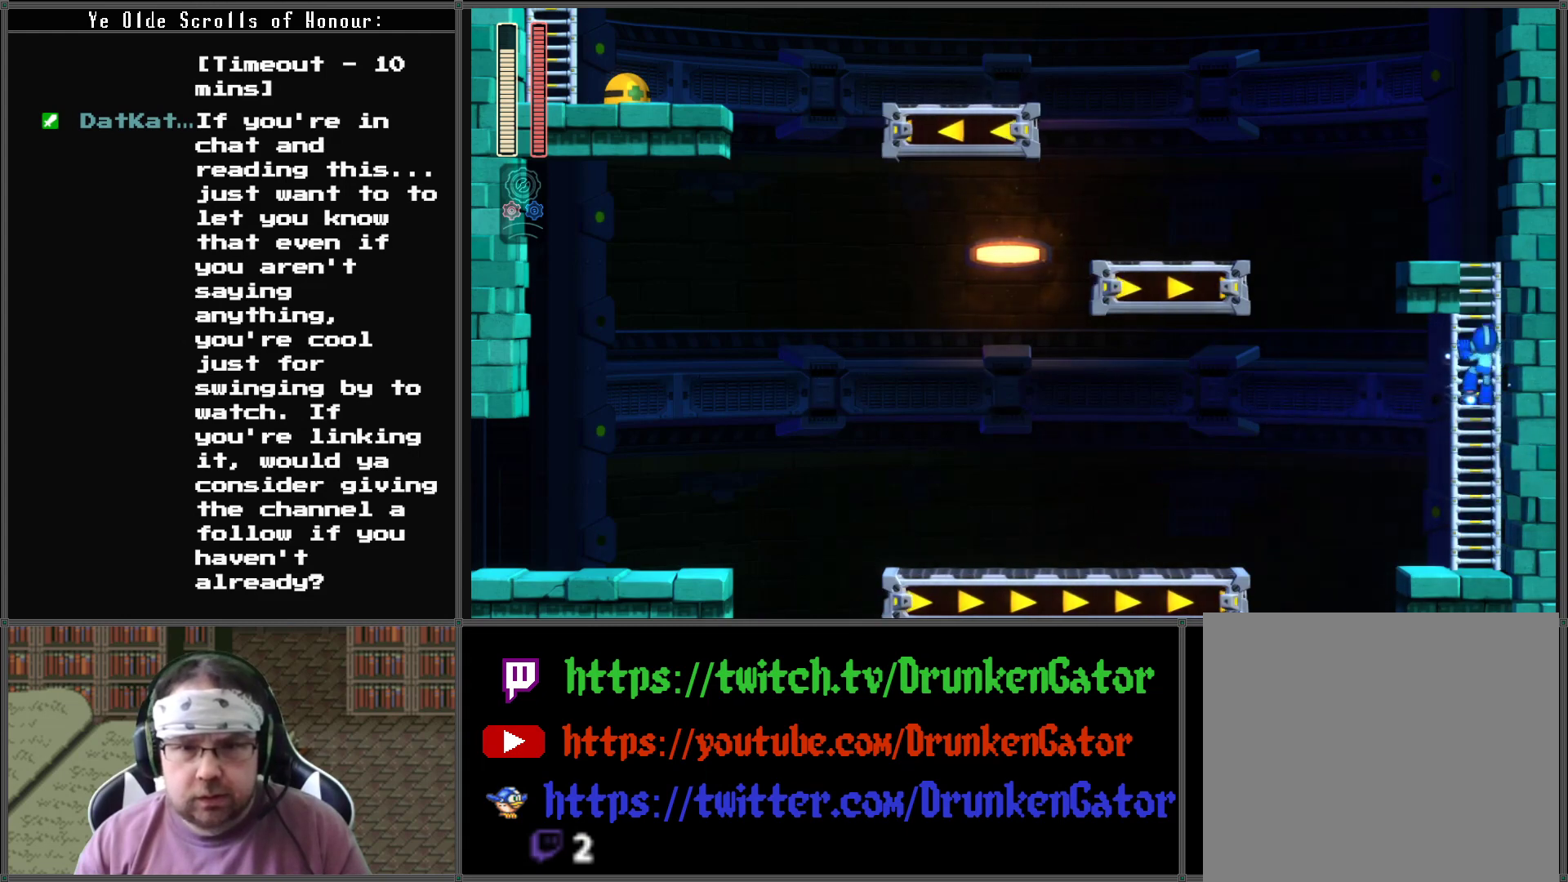
{"buttons": ["X", "DPAD_UP"], "left_stick": "center", "right_stick": "center", "events": []}
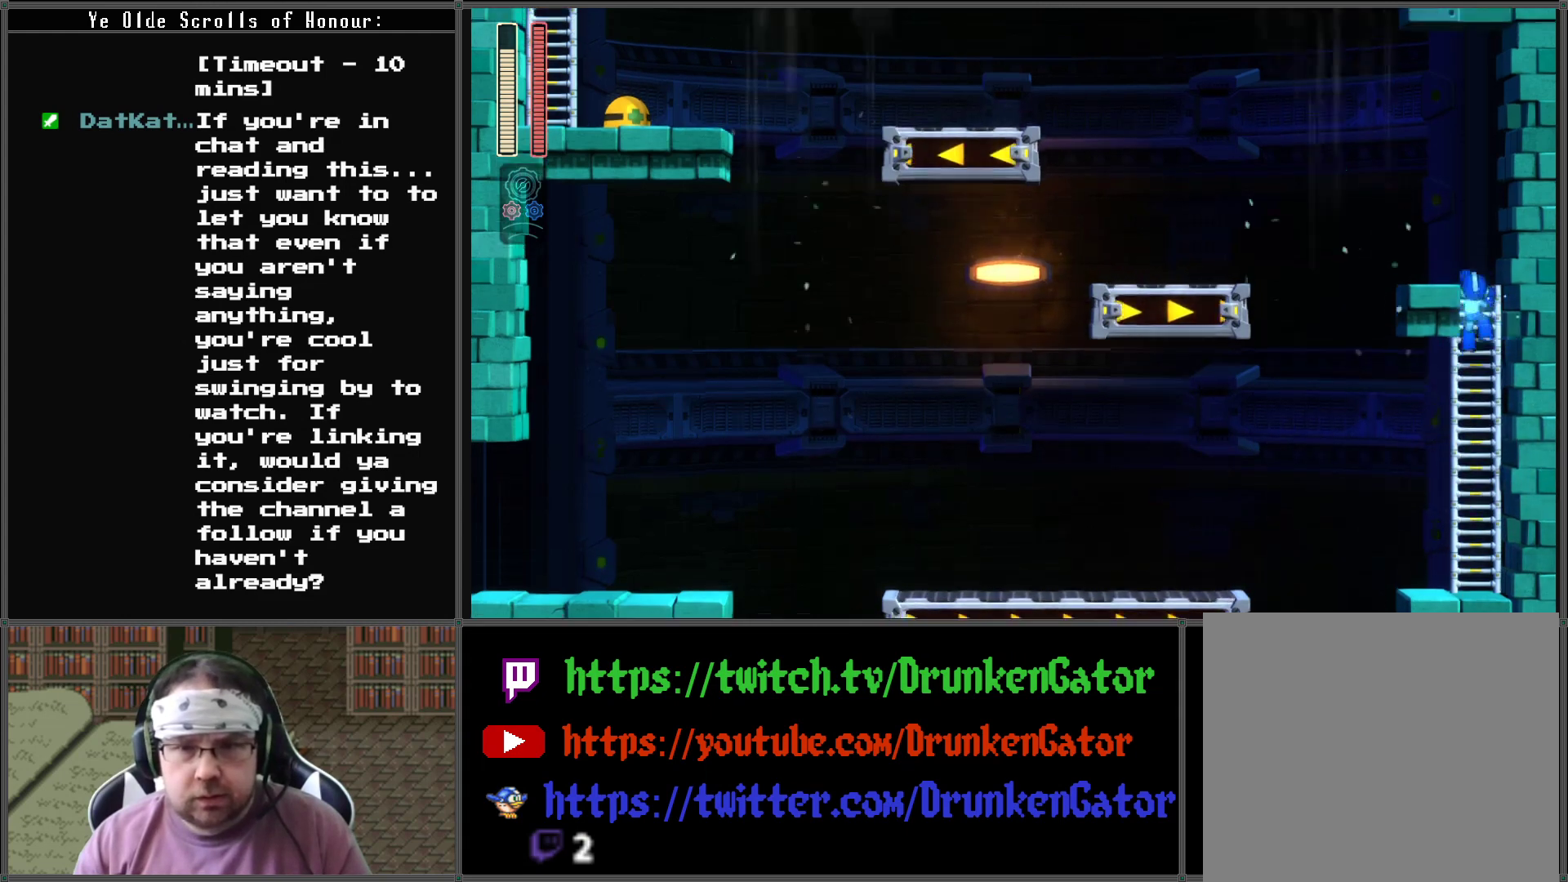
{"buttons": ["X"], "left_stick": "center", "right_stick": "center", "events": [[200, "DPAD_LEFT", "down"], [267, "DPAD_UP", "up"], [400, "DPAD_LEFT", "up"]]}
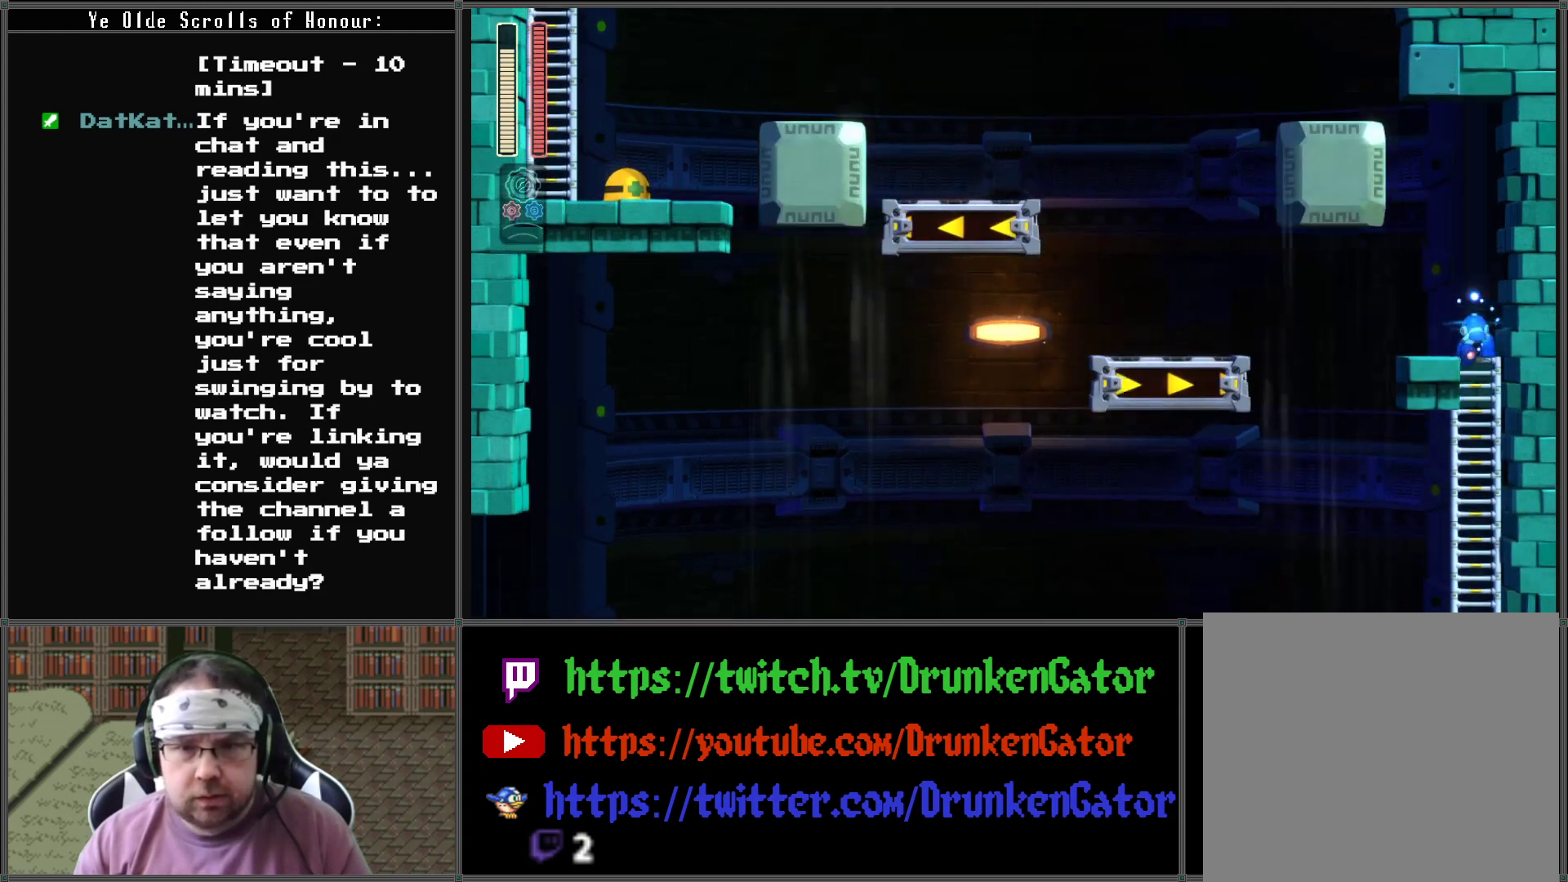
{"buttons": ["X", "DPAD_LEFT"], "left_stick": "center", "right_stick": "center", "events": [[133, "DPAD_LEFT", "down"]]}
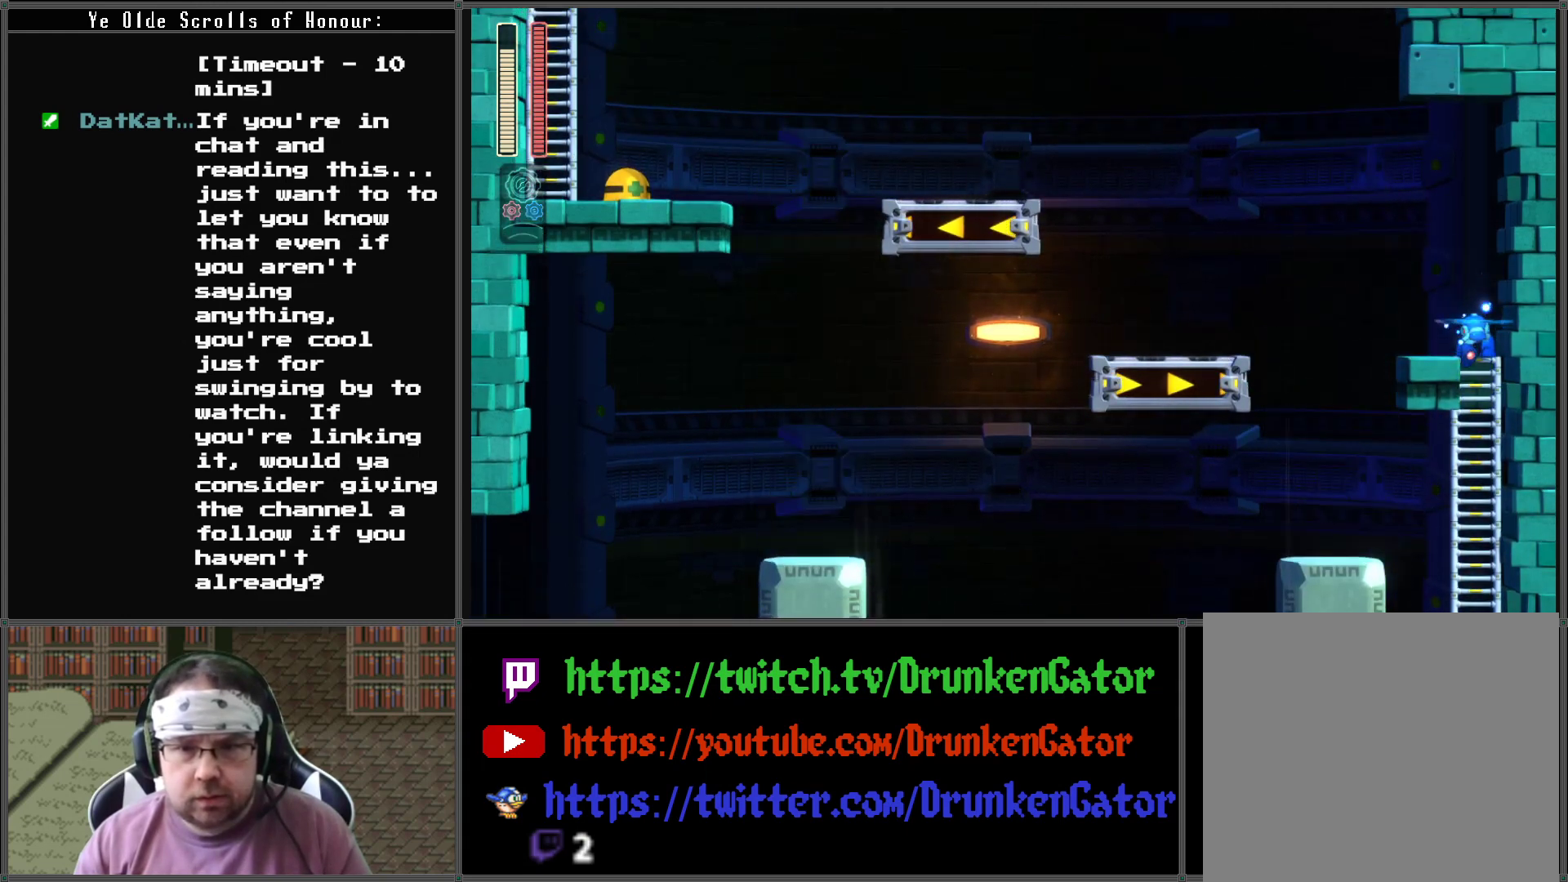
{"buttons": ["X", "DPAD_LEFT"], "left_stick": "center", "right_stick": "center", "events": [[233, "DPAD_UP", "down"], [267, "DPAD_LEFT", "up"], [400, "DPAD_LEFT", "down"], [467, "DPAD_UP", "up"]]}
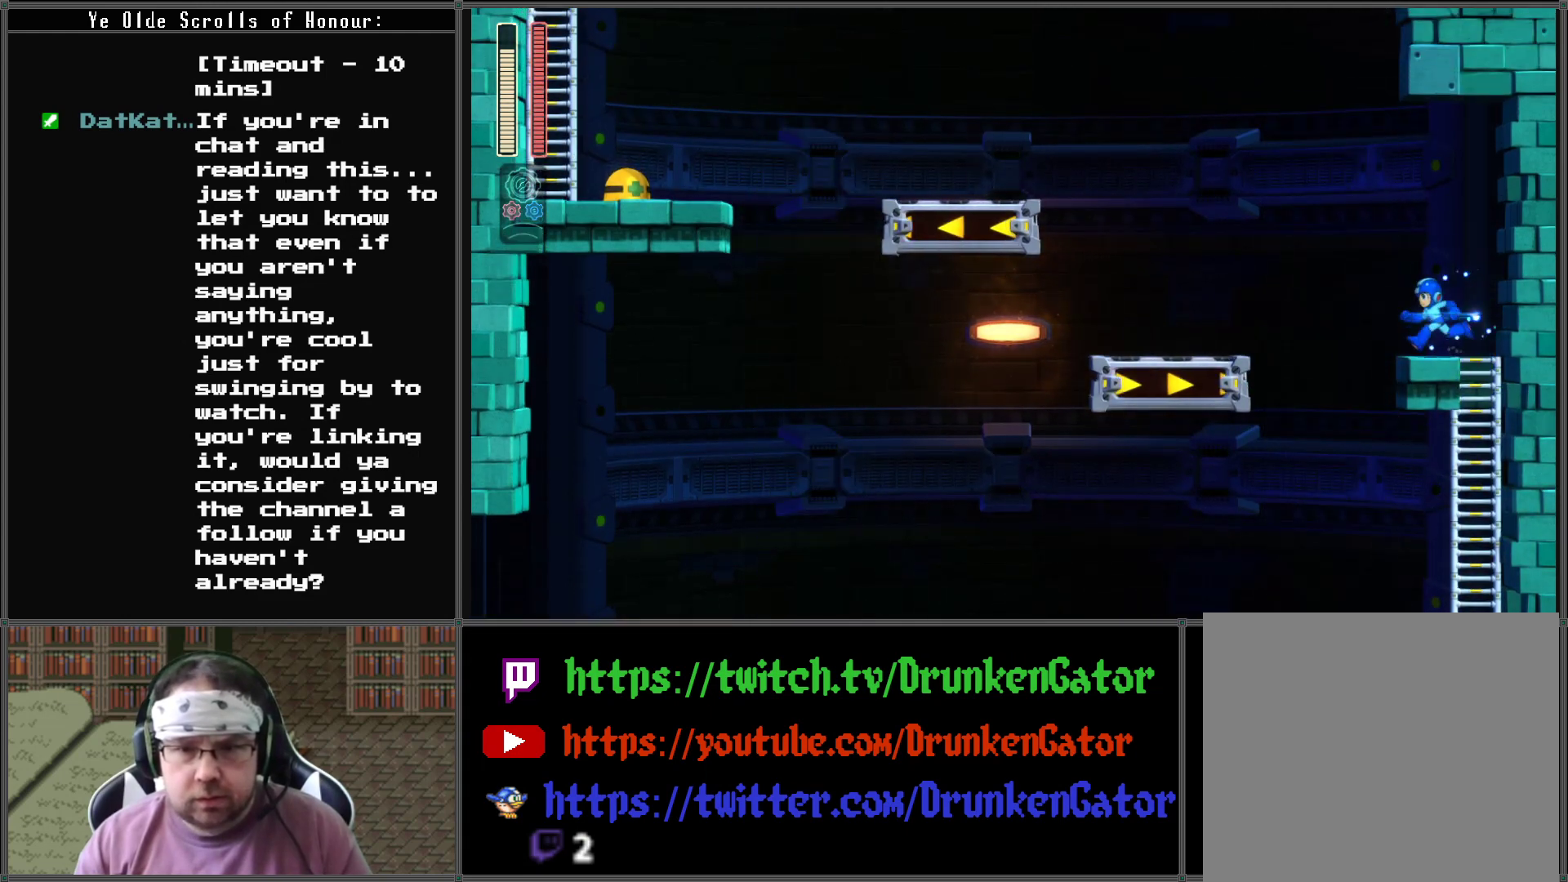
{"buttons": ["A", "X", "DPAD_LEFT"], "left_stick": "center", "right_stick": "center", "events": [[200, "A", "down"]]}
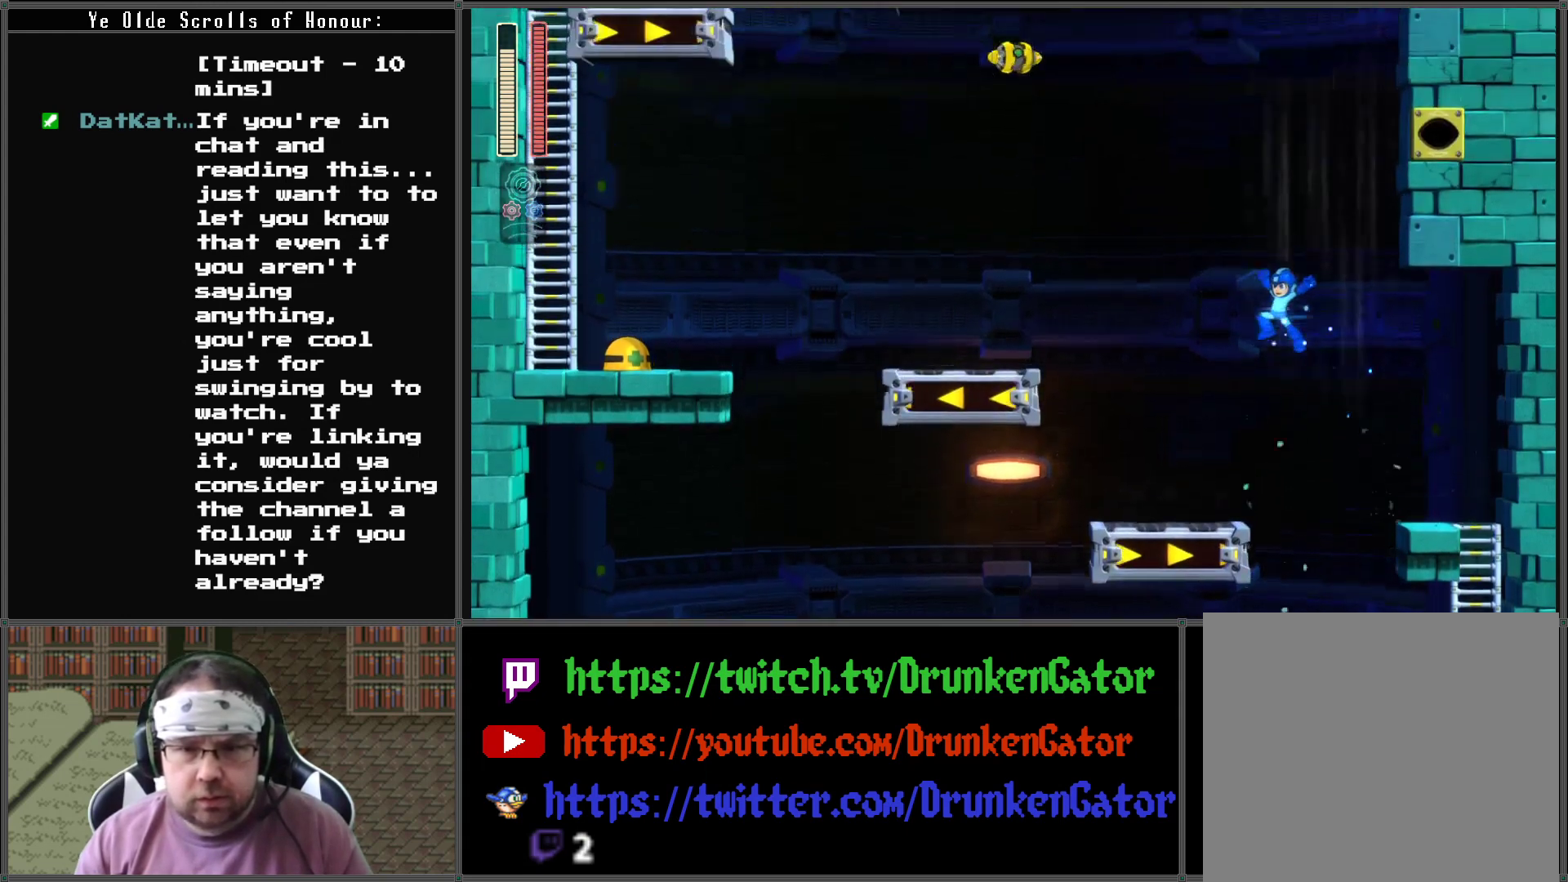
{"buttons": ["A", "X", "DPAD_LEFT"], "left_stick": "center", "right_stick": "center", "events": [[67, "A", "up"], [467, "A", "down"]]}
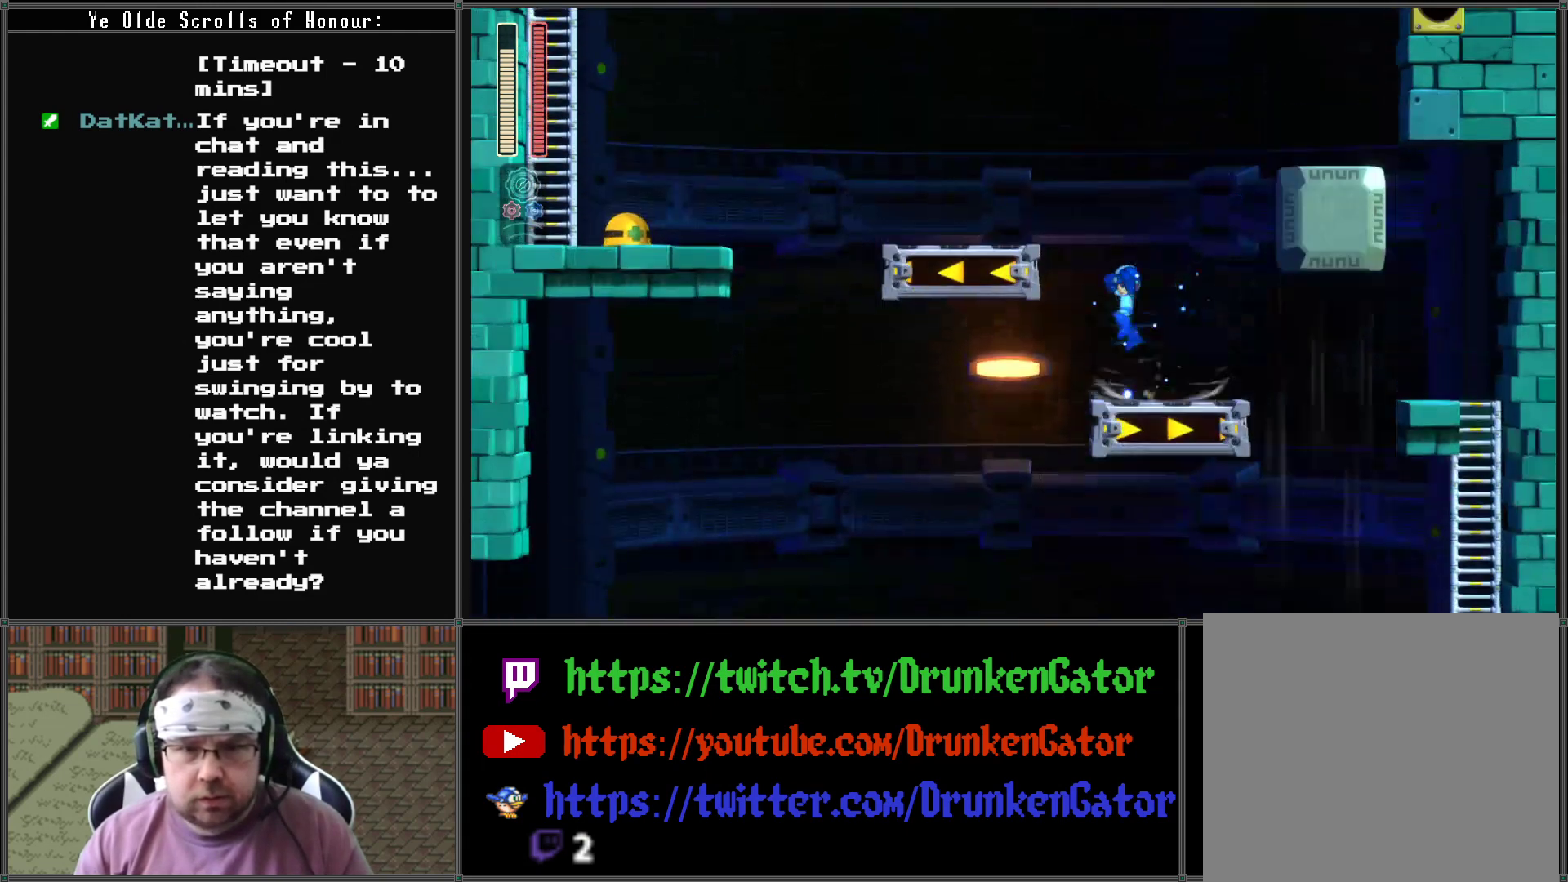
{"buttons": ["X", "DPAD_LEFT"], "left_stick": "center", "right_stick": "center", "events": [[333, "A", "up"]]}
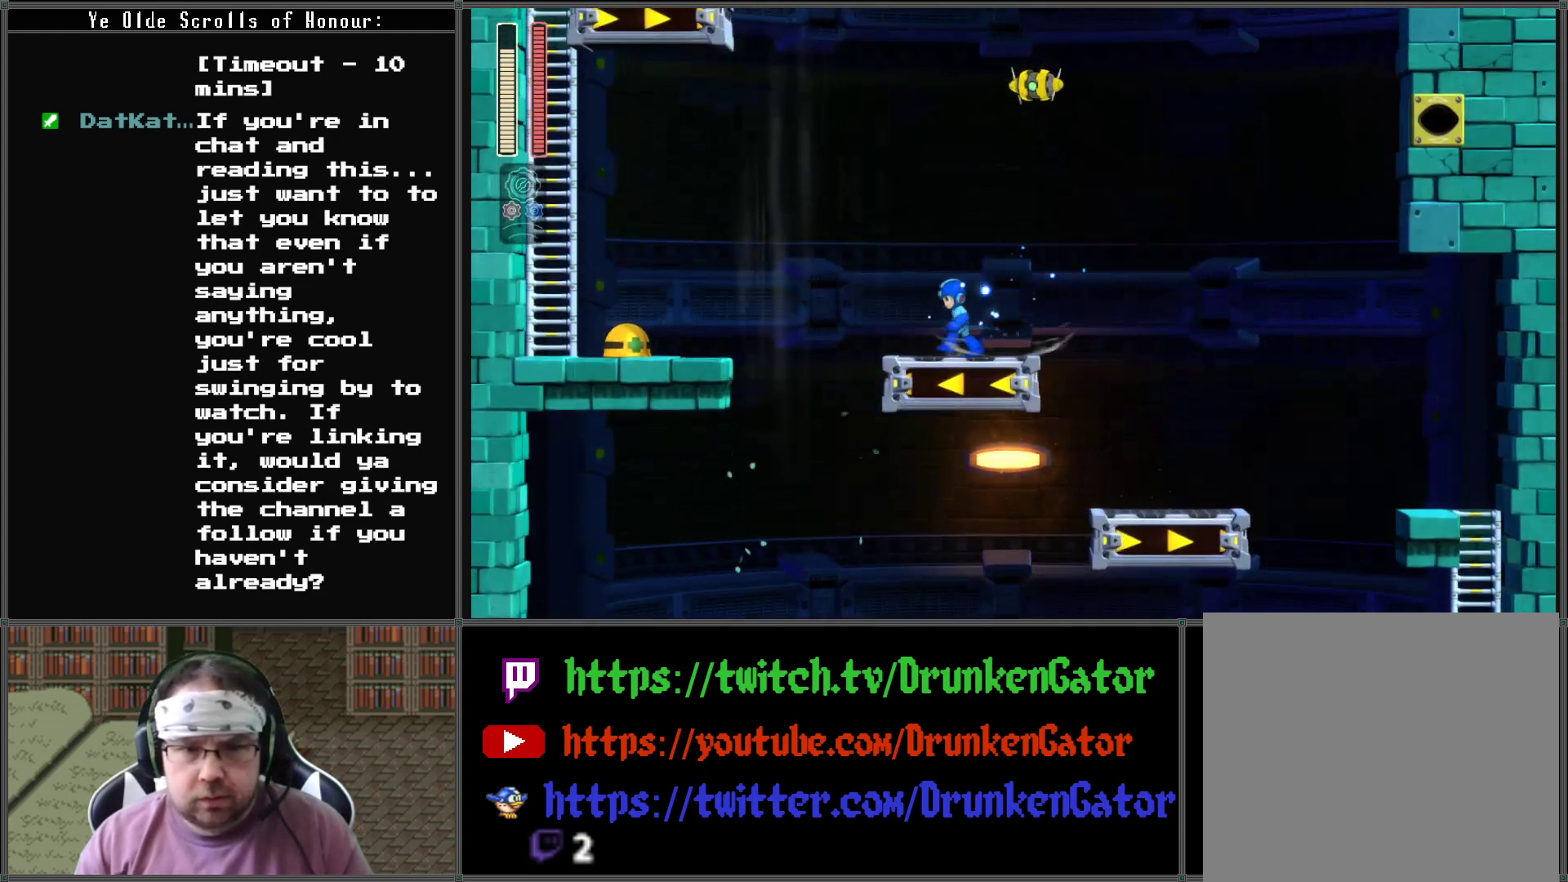
{"buttons": ["A", "X", "DPAD_LEFT"], "left_stick": "center", "right_stick": "center", "events": [[133, "X", "up"], [200, "A", "down"], [200, "X", "down"]]}
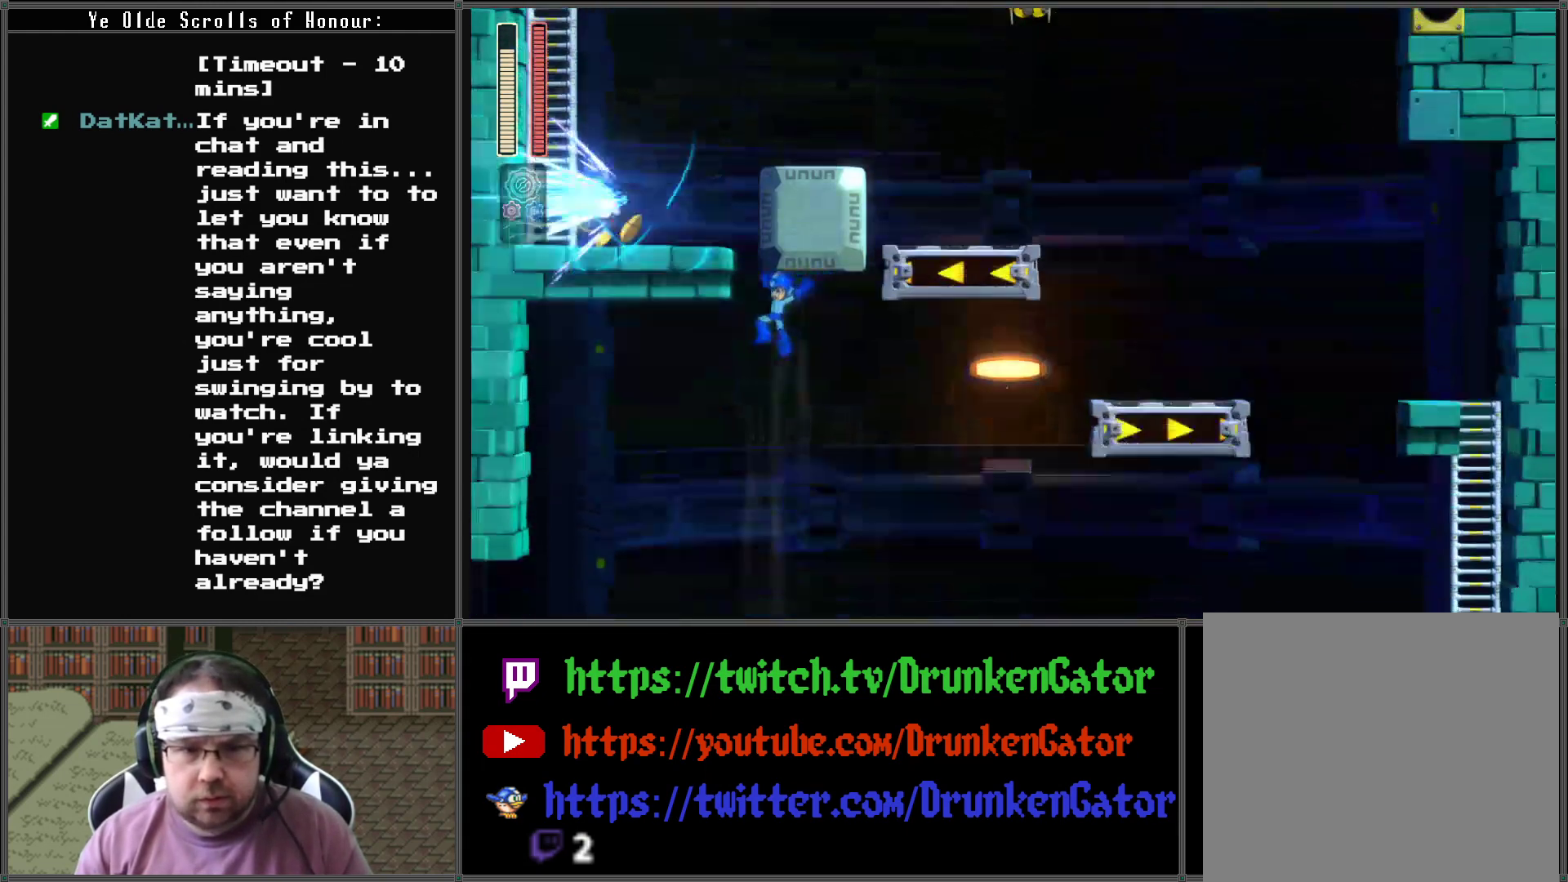
{"buttons": ["X", "DPAD_LEFT"], "left_stick": "center", "right_stick": "center", "events": [[333, "A", "up"]]}
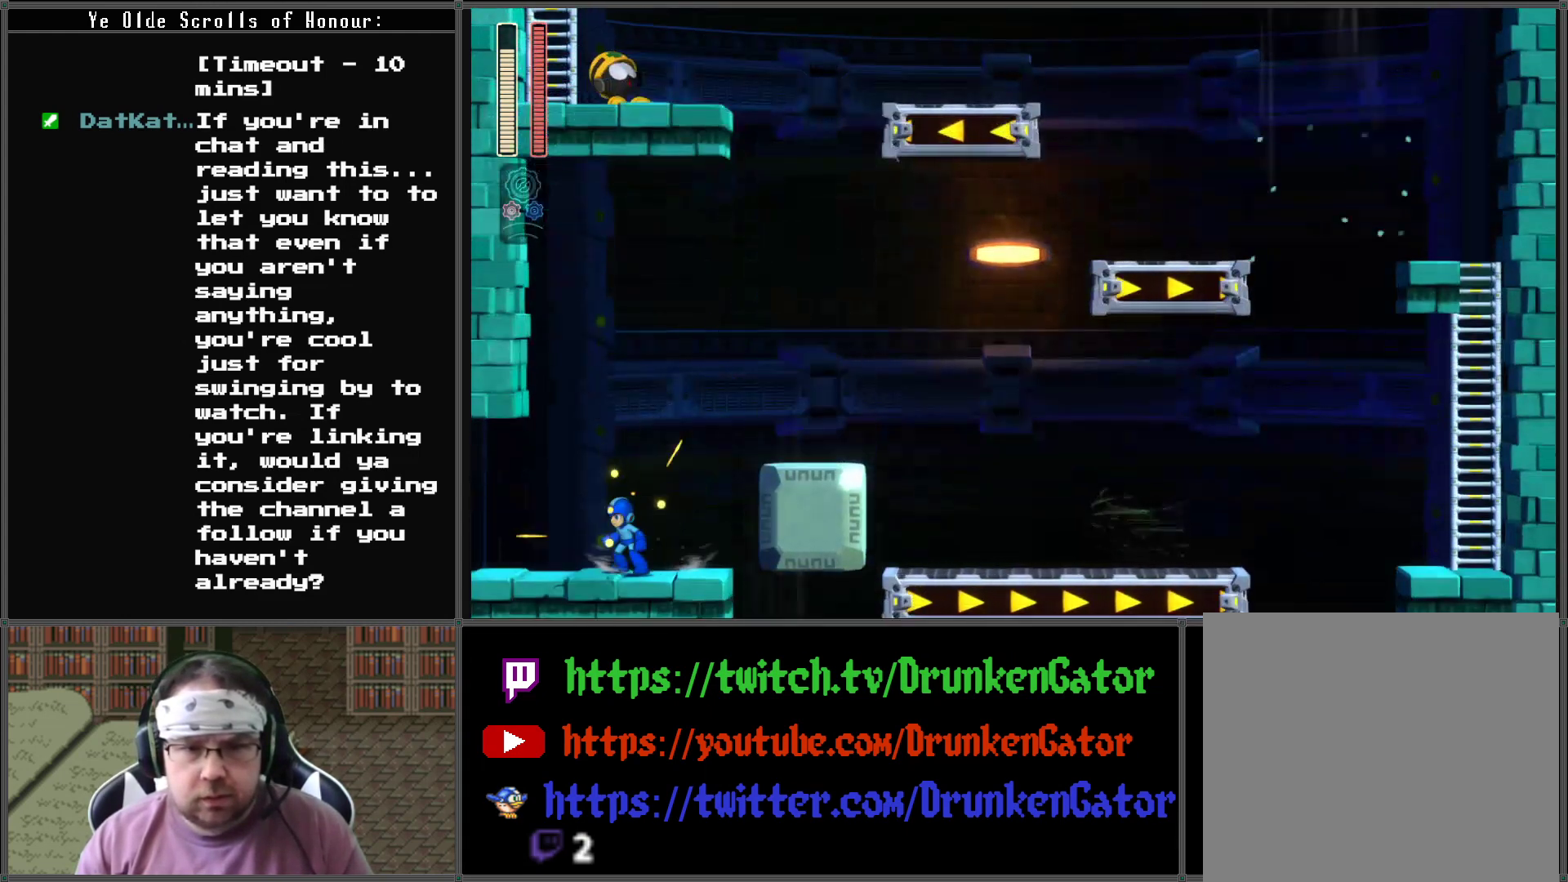
{"buttons": ["A", "X", "DPAD_RIGHT"], "left_stick": "center", "right_stick": "center", "events": [[33, "DPAD_LEFT", "up"], [100, "DPAD_RIGHT", "down"], [300, "A", "down"]]}
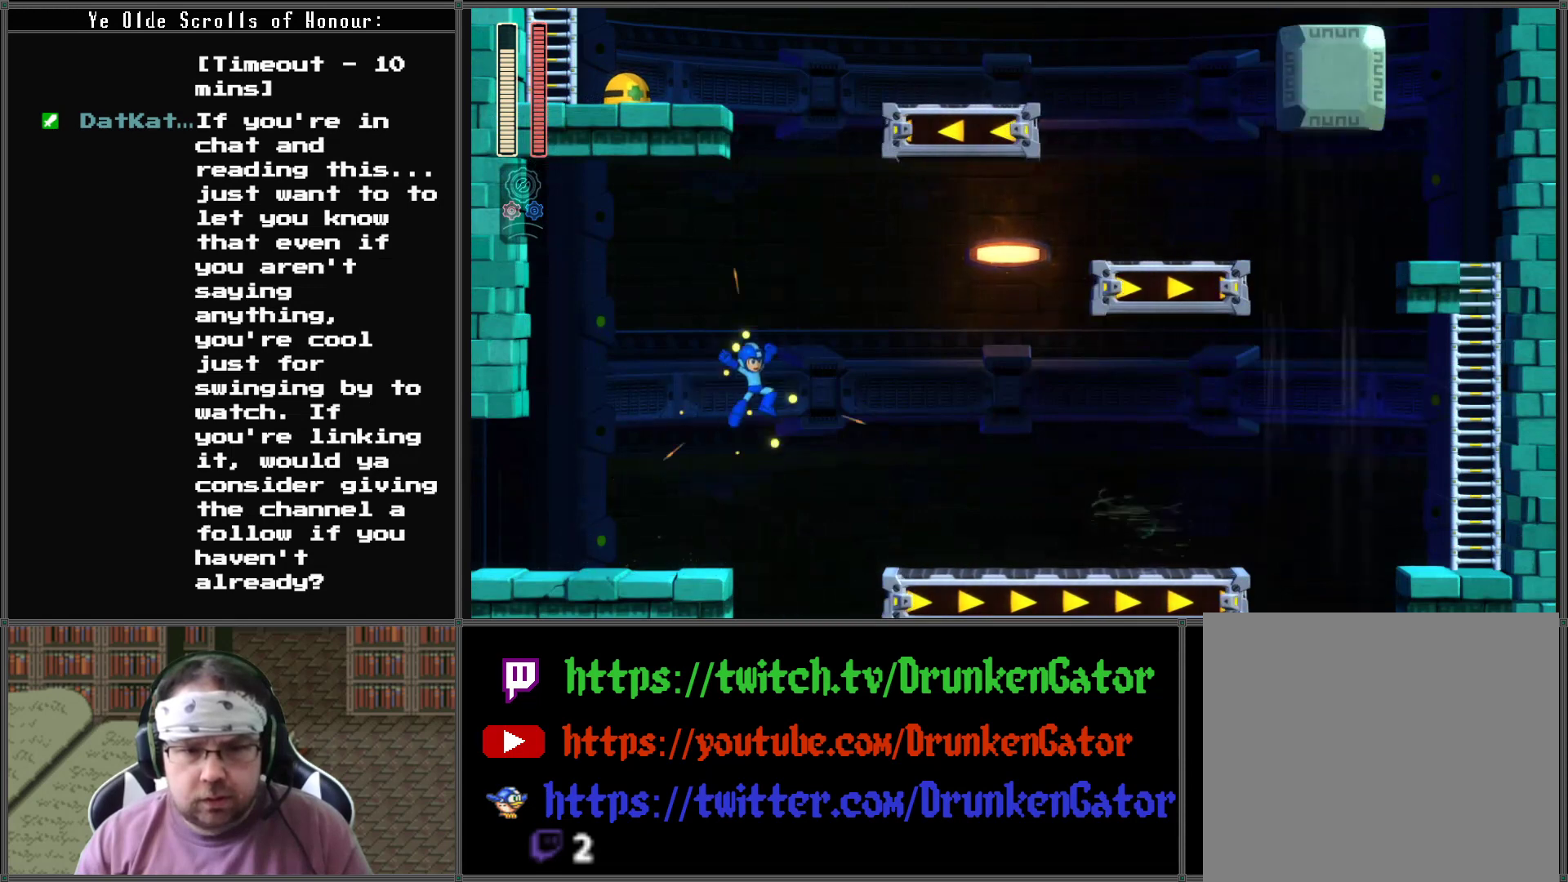
{"buttons": ["X", "DPAD_RIGHT"], "left_stick": "center", "right_stick": "center", "events": [[367, "A", "up"]]}
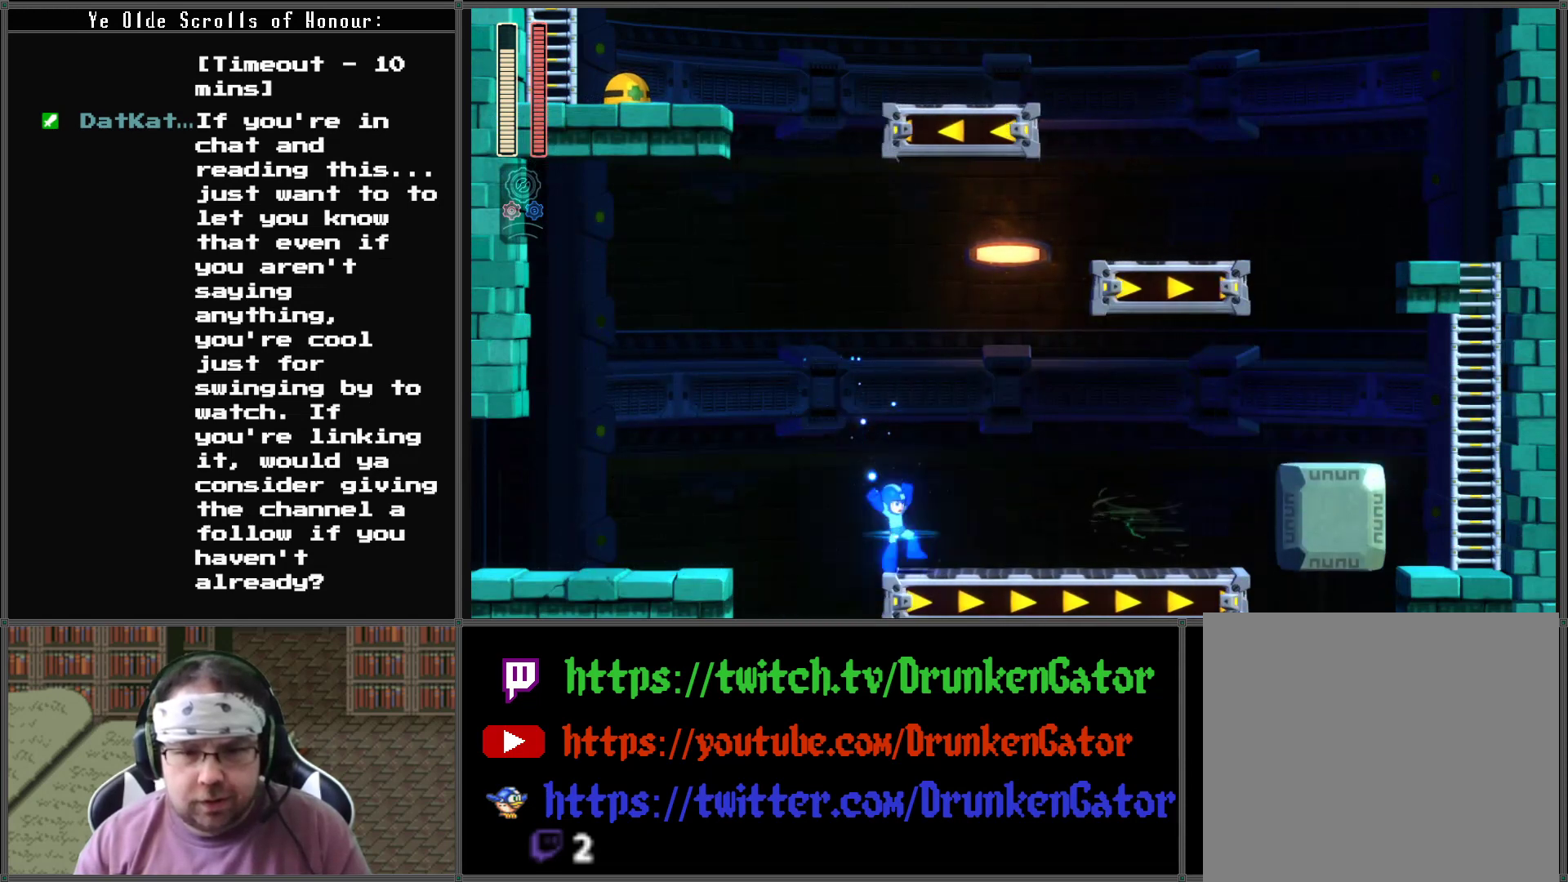
{"buttons": ["X", "DPAD_UP", "DPAD_RIGHT"], "left_stick": "center", "right_stick": "center", "events": [[67, "A", "down"], [433, "A", "up"], [500, "DPAD_UP", "down"]]}
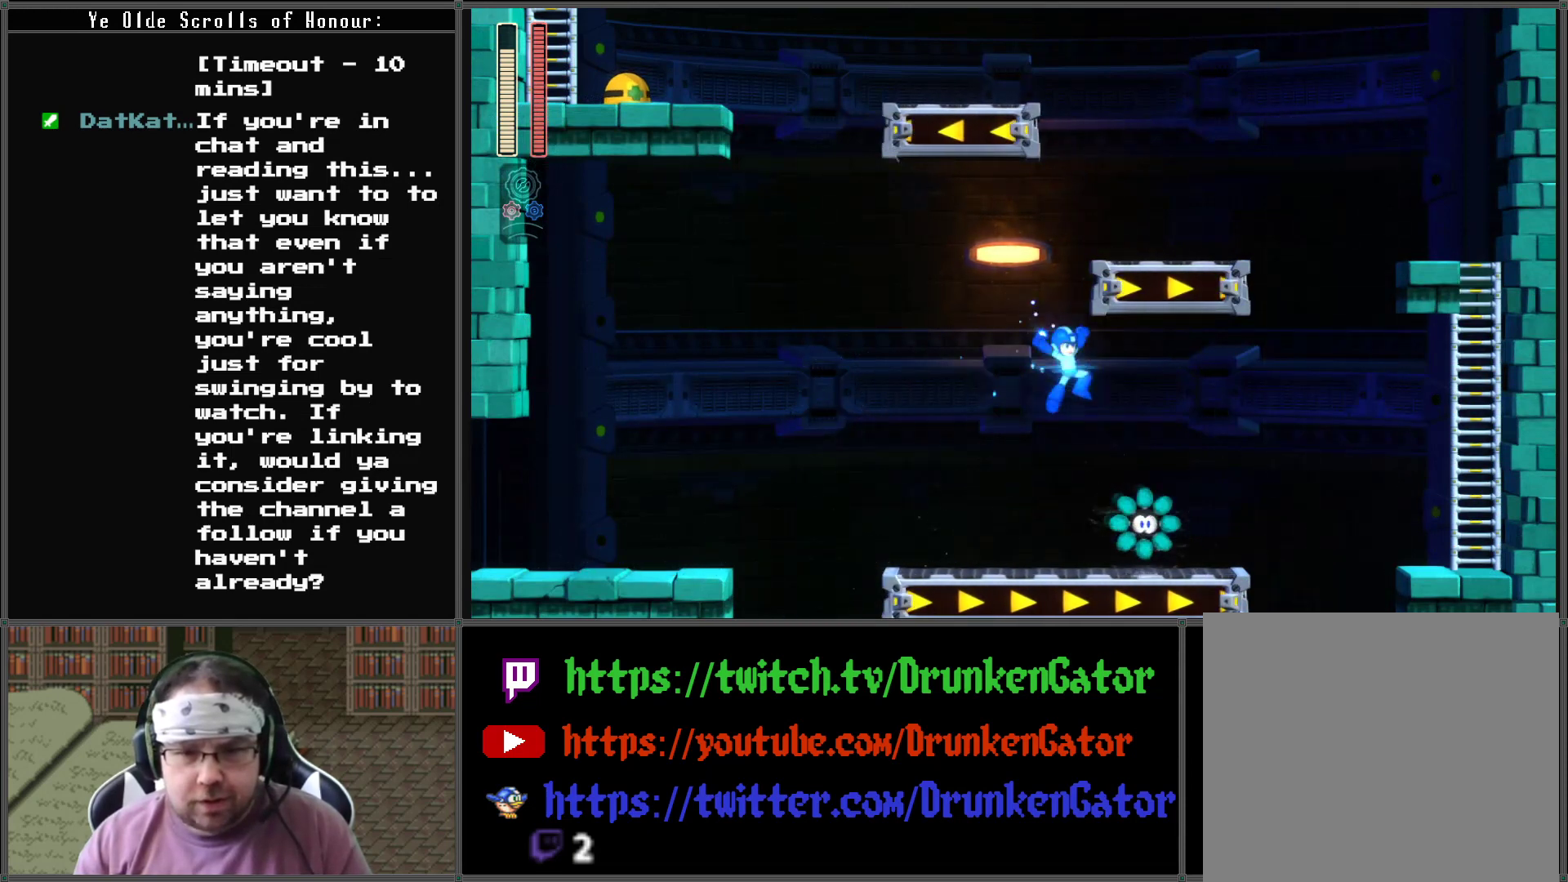
{"buttons": ["X", "DPAD_RIGHT"], "left_stick": "center", "right_stick": "center", "events": [[33, "DPAD_LEFT", "down"], [33, "DPAD_RIGHT", "up"], [33, "DPAD_UP", "up"], [233, "DPAD_UP", "down"], [267, "DPAD_LEFT", "up"], [267, "DPAD_RIGHT", "down"], [300, "DPAD_UP", "up"], [300, "X", "up"], [367, "X", "down"], [433, "X", "up"], [500, "X", "down"]]}
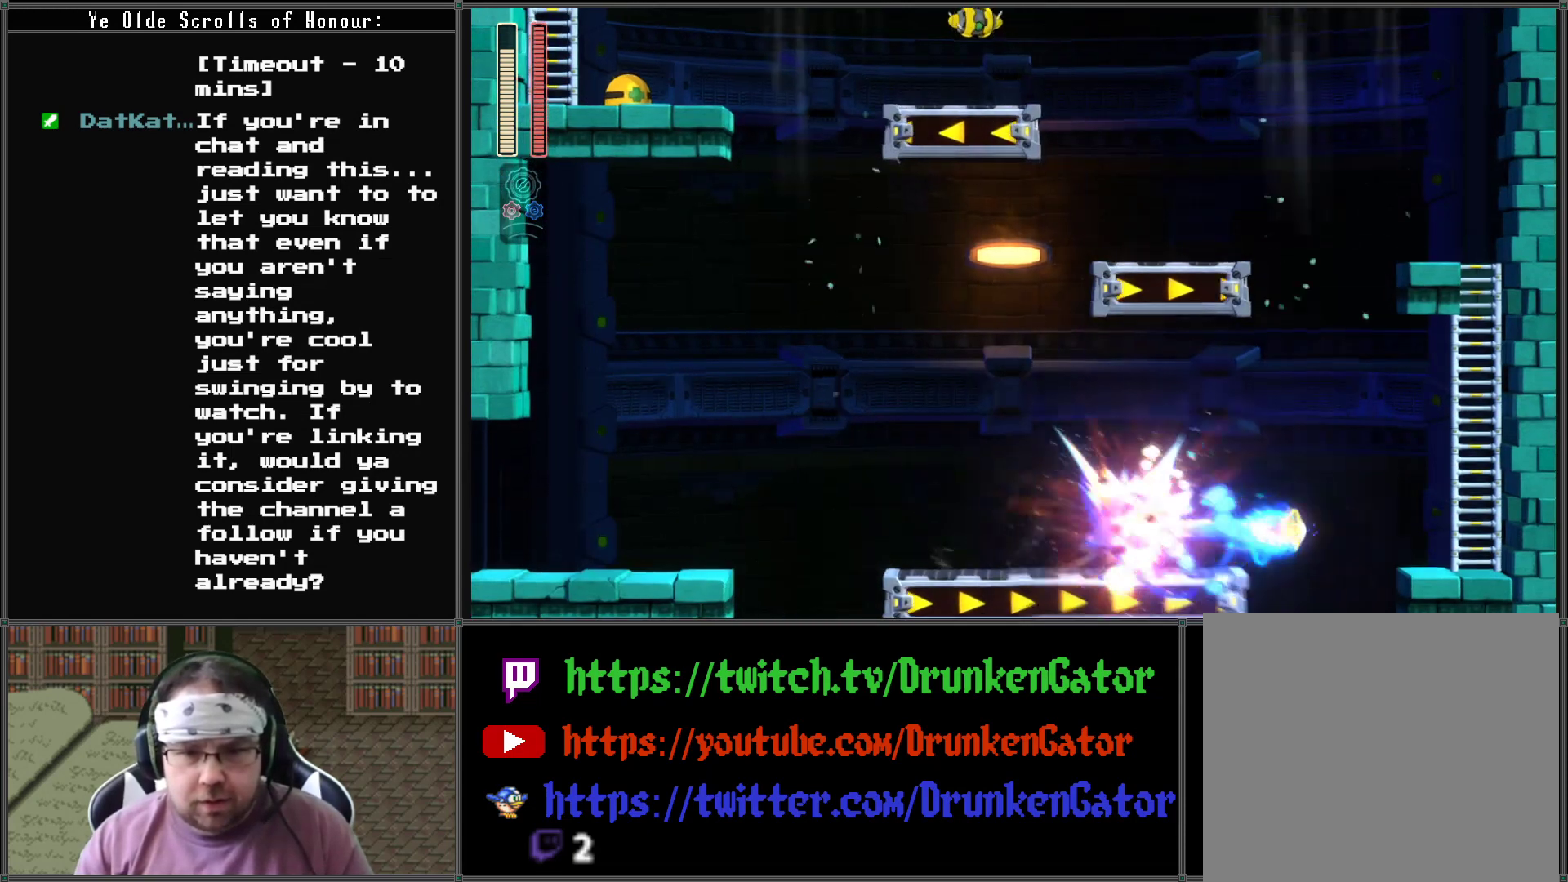
{"buttons": ["A", "X", "DPAD_LEFT"], "left_stick": "center", "right_stick": "center", "events": [[167, "DPAD_UP", "down"], [200, "DPAD_LEFT", "down"], [200, "DPAD_RIGHT", "up"], [233, "A", "down"], [333, "DPAD_UP", "up"]]}
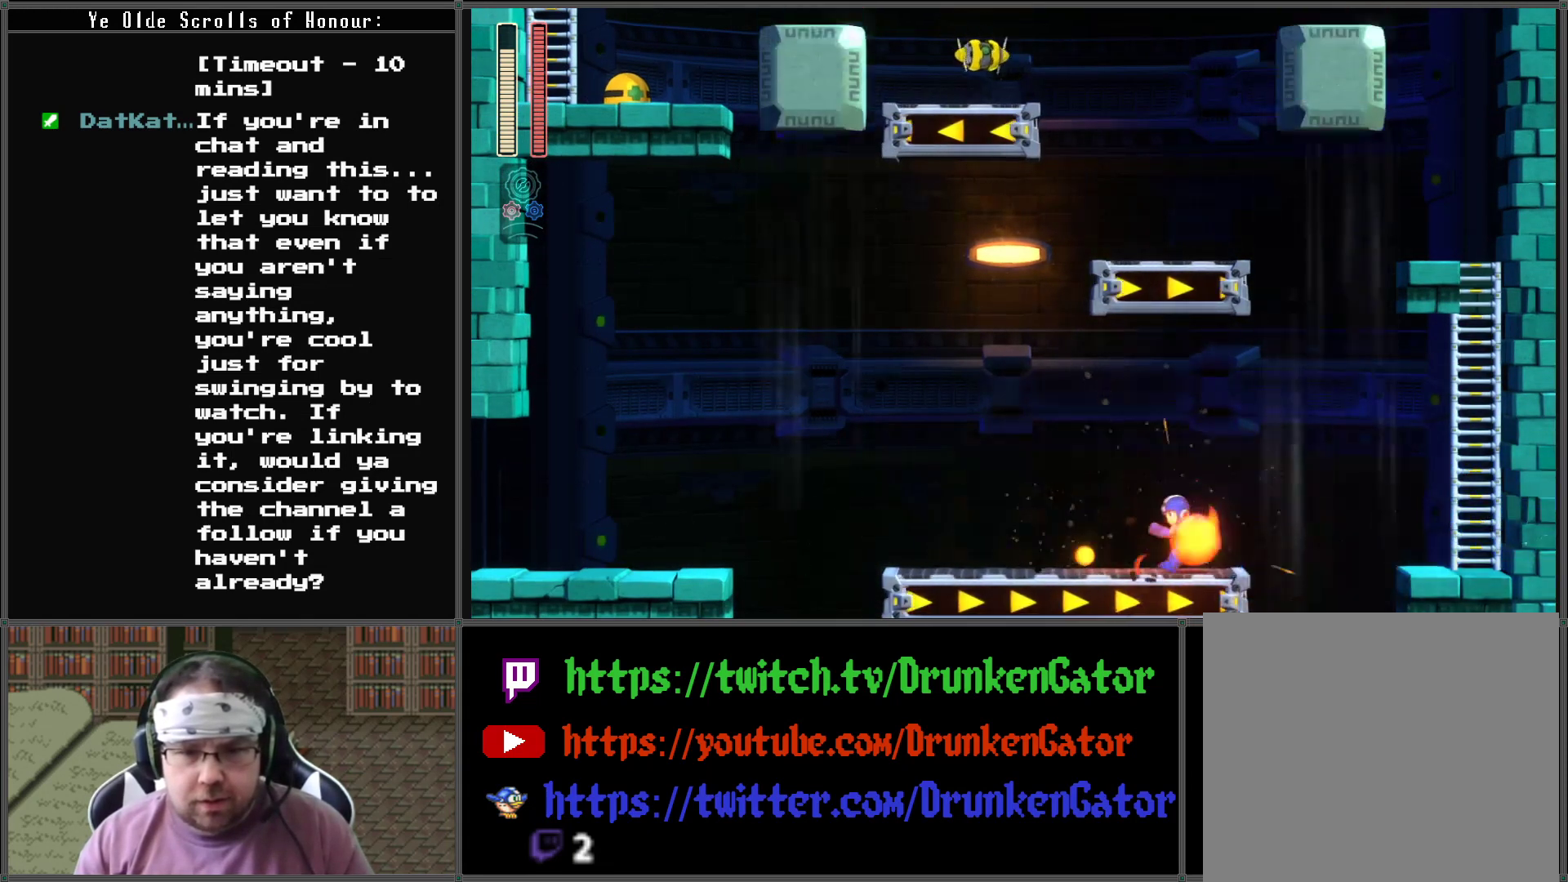
{"buttons": ["X"], "left_stick": "center", "right_stick": "center", "events": [[100, "A", "up"], [467, "DPAD_LEFT", "up"]]}
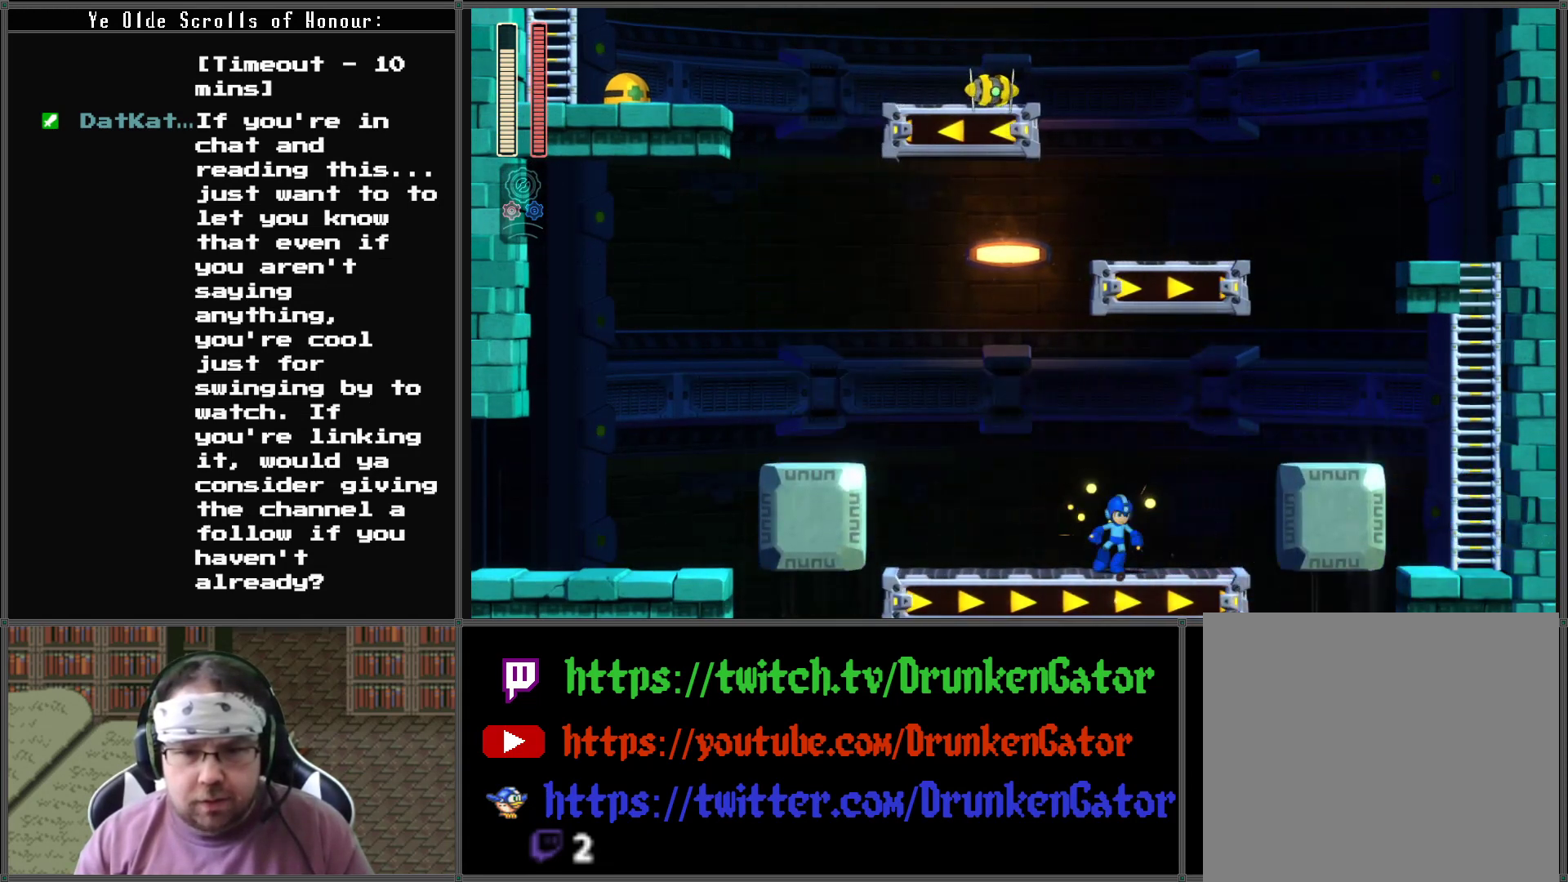
{"buttons": ["A", "X", "DPAD_RIGHT"], "left_stick": "center", "right_stick": "center", "events": [[33, "DPAD_RIGHT", "down"], [300, "A", "down"]]}
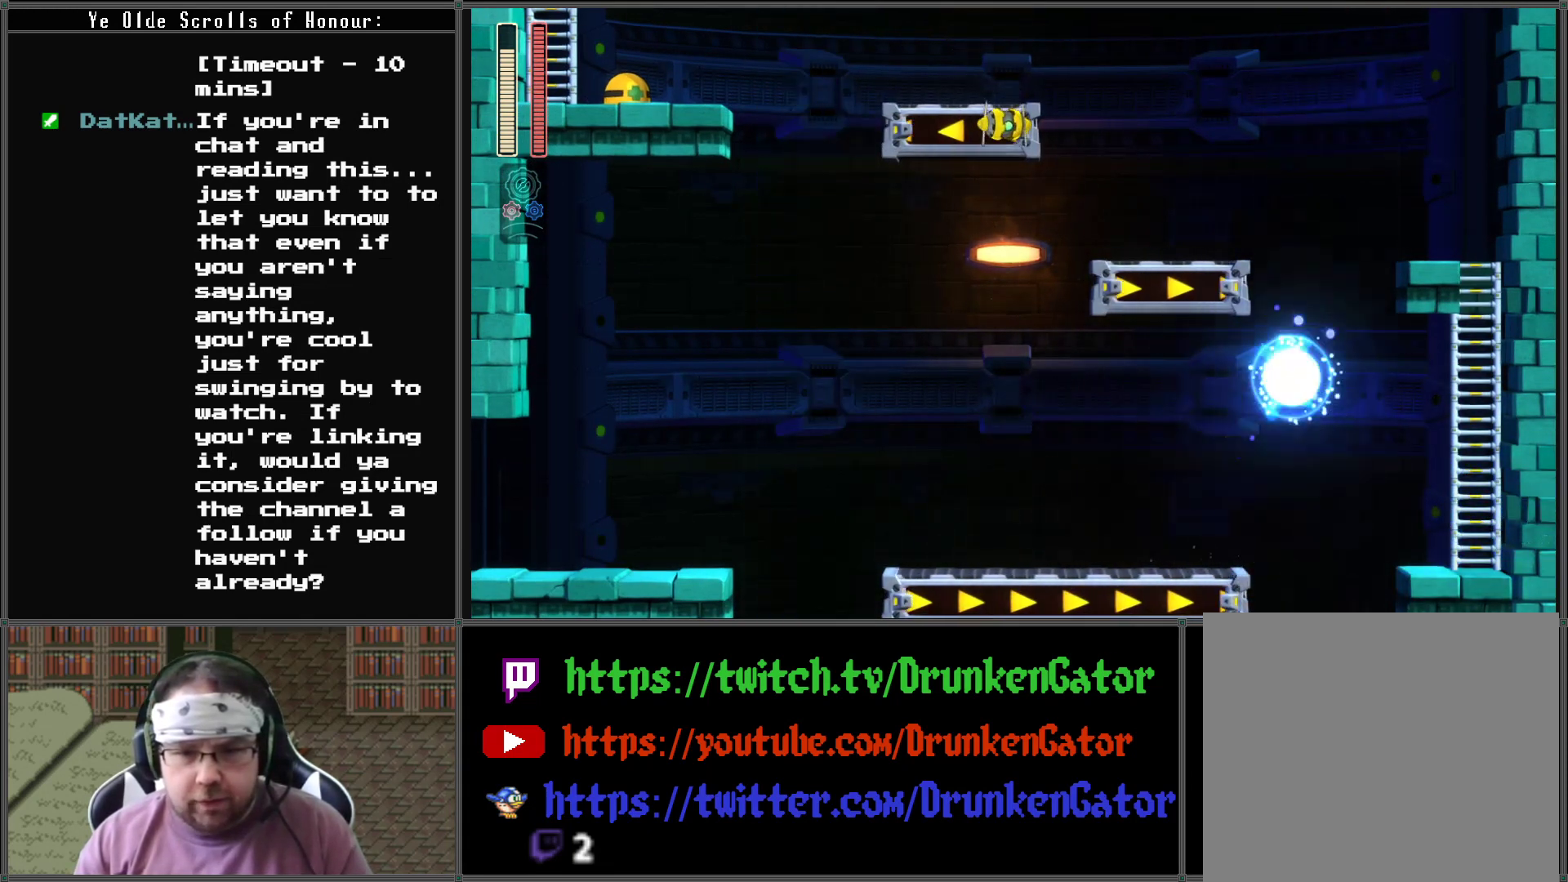
{"buttons": ["X", "DPAD_RIGHT"], "left_stick": "center", "right_stick": "center", "events": [[267, "A", "up"]]}
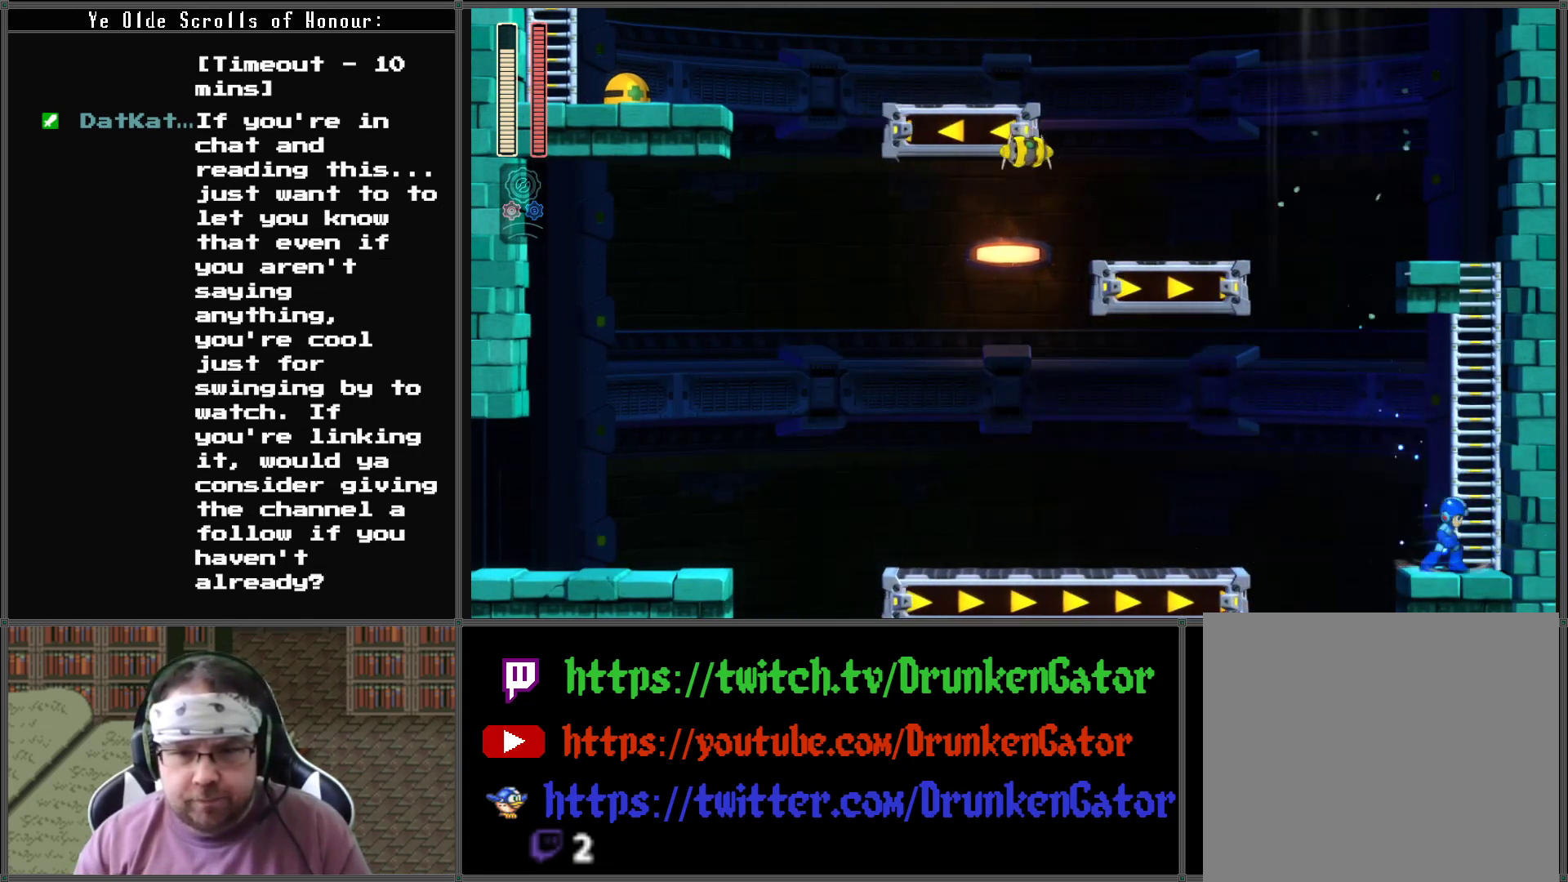
{"buttons": ["X", "DPAD_UP"], "left_stick": "center", "right_stick": "center", "events": [[33, "A", "down"], [267, "DPAD_UP", "down"], [300, "DPAD_RIGHT", "up"], [400, "A", "up"]]}
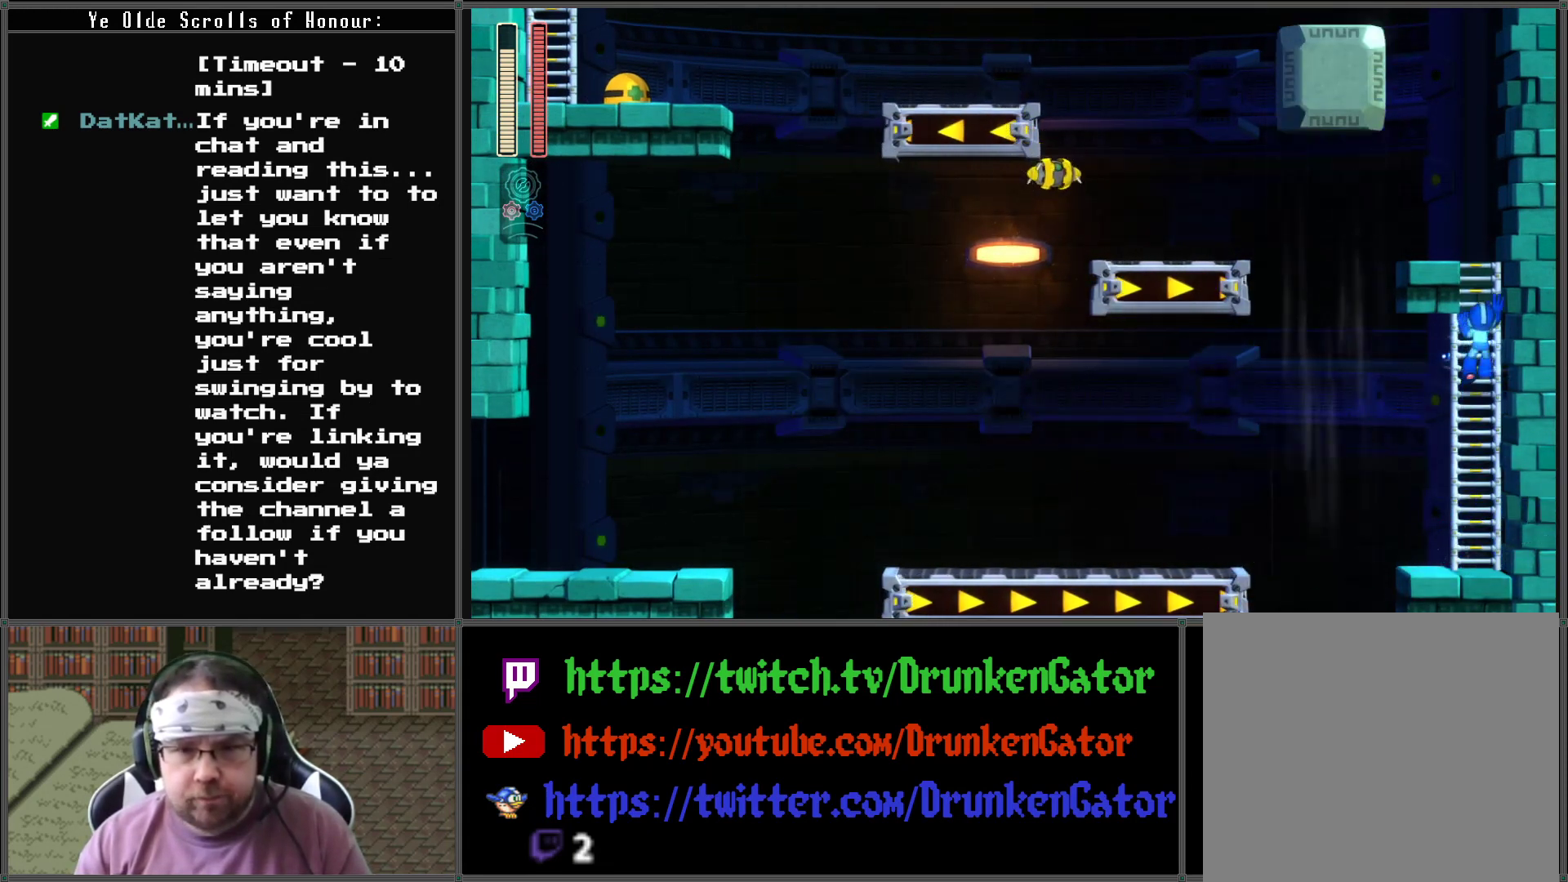
{"buttons": ["X", "DPAD_UP"], "left_stick": "center", "right_stick": "center", "events": []}
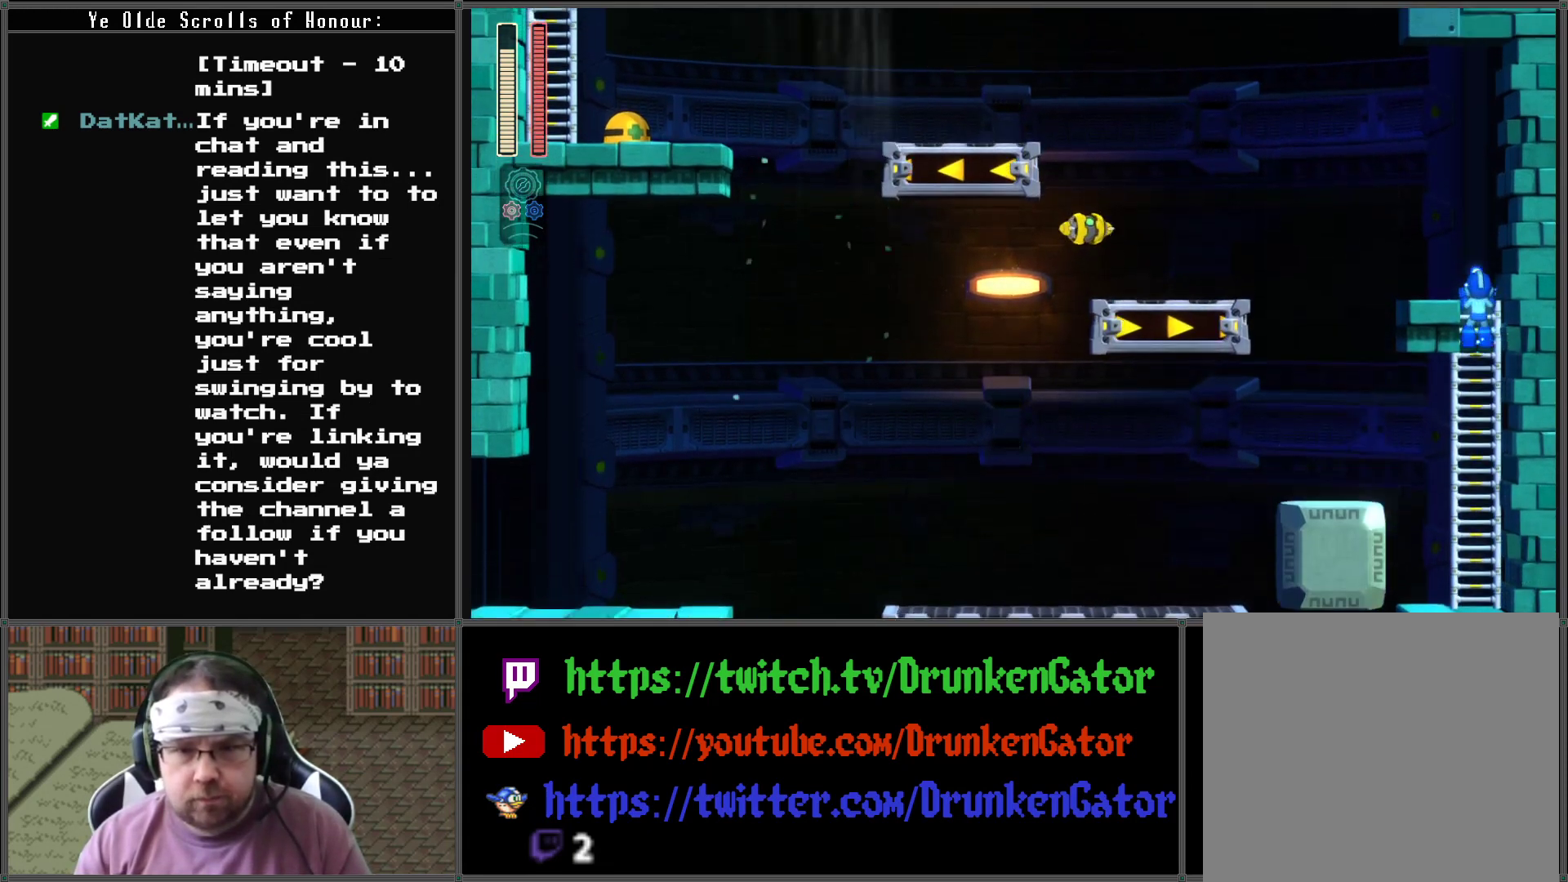
{"buttons": ["X"], "left_stick": "center", "right_stick": "center", "events": [[233, "DPAD_LEFT", "down"], [333, "DPAD_UP", "up"], [433, "DPAD_LEFT", "up"], [433, "X", "up"], [500, "X", "down"]]}
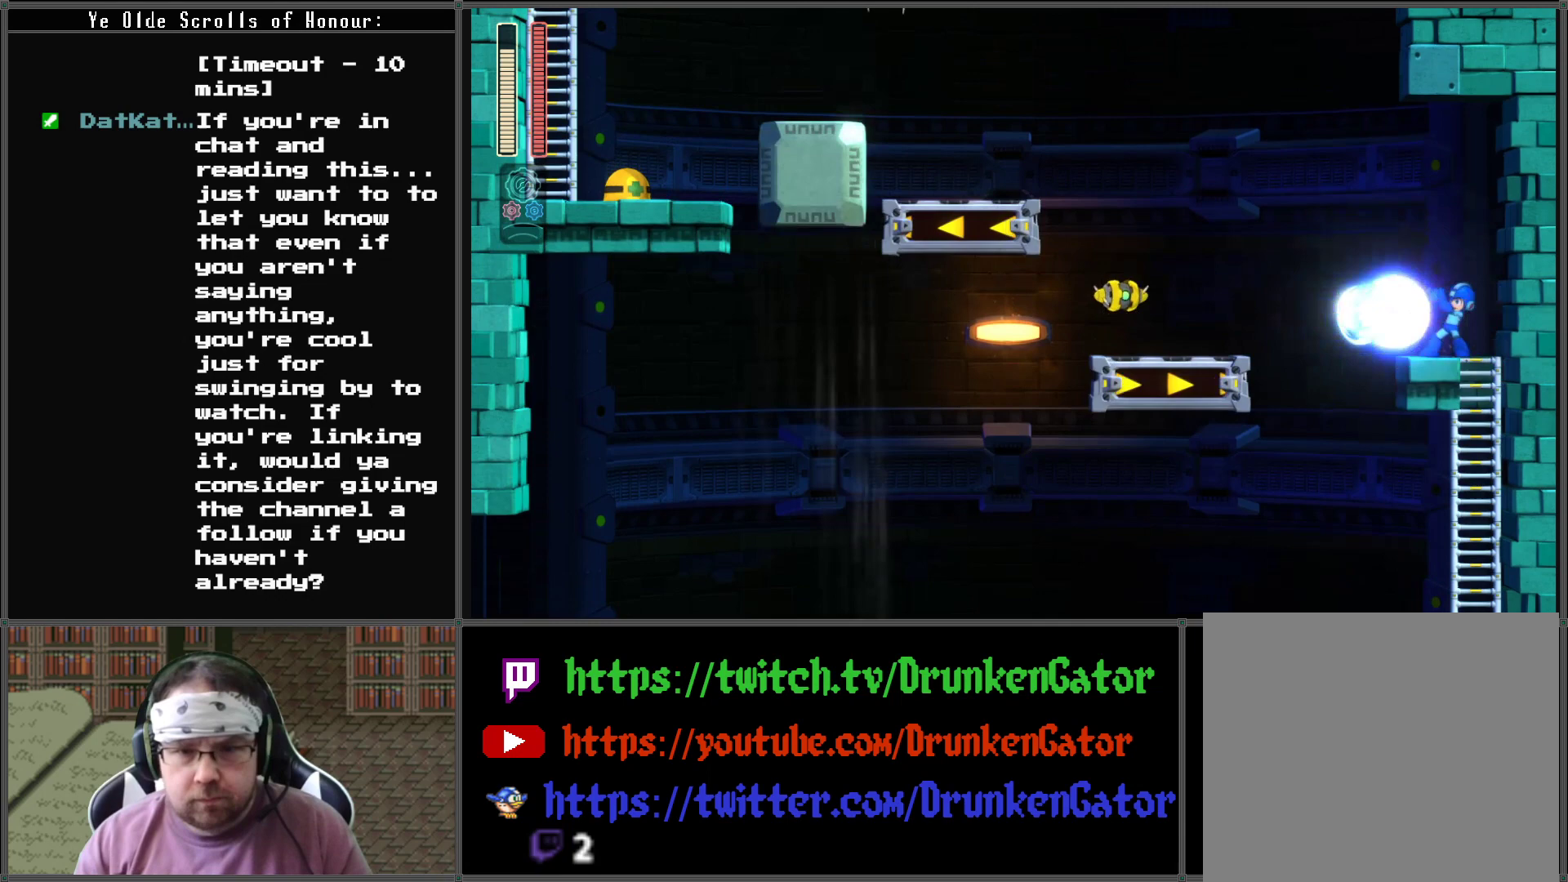
{"buttons": ["A", "X", "DPAD_LEFT"], "left_stick": "center", "right_stick": "center", "events": [[333, "DPAD_LEFT", "down"], [500, "A", "down"]]}
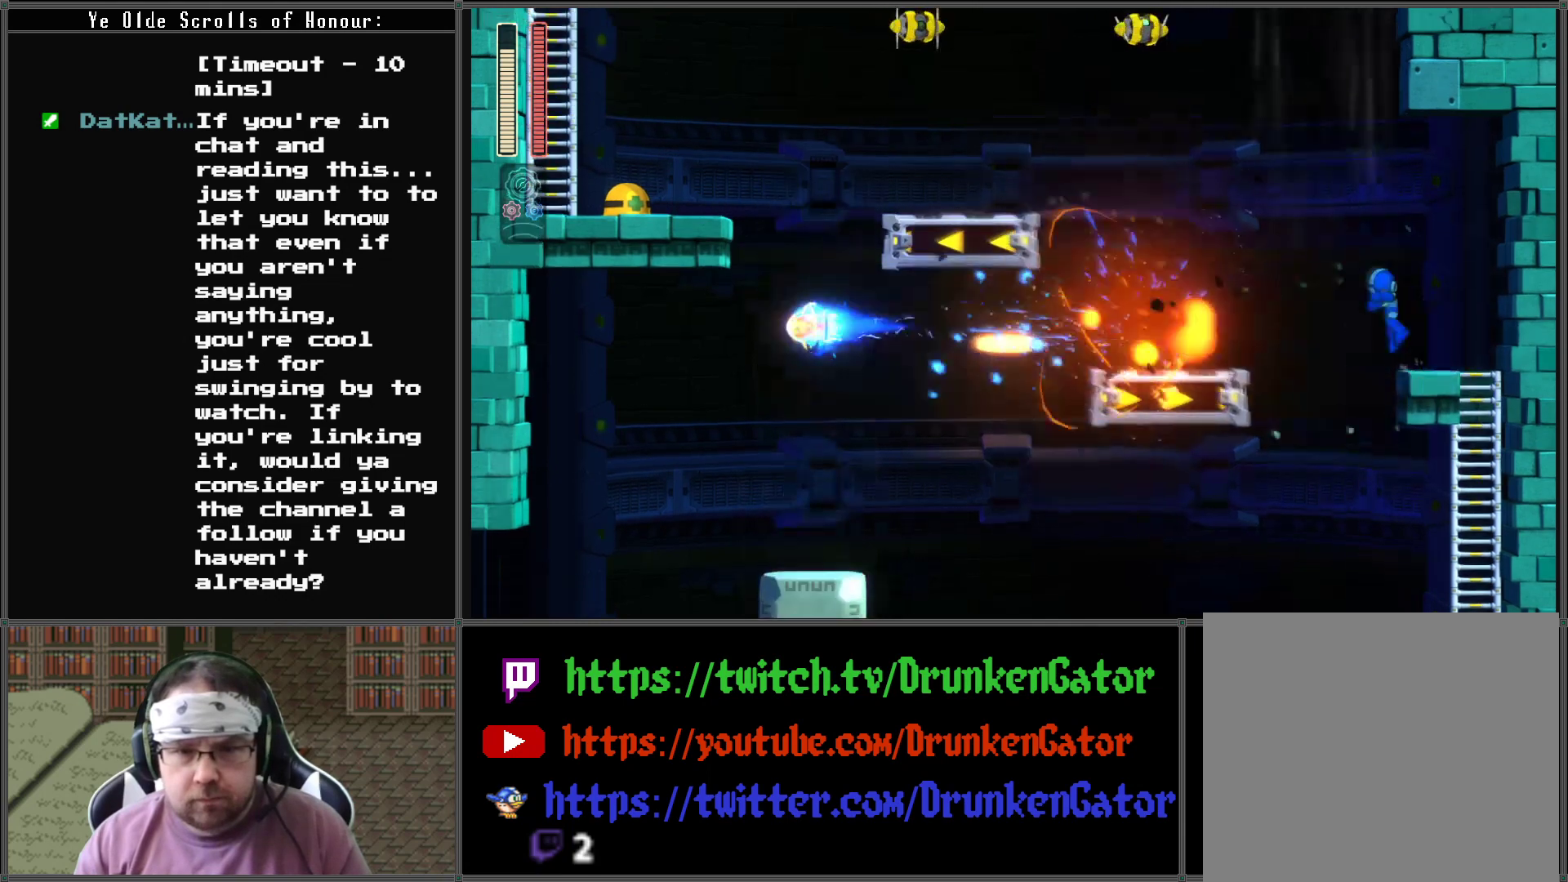
{"buttons": ["X", "DPAD_LEFT"], "left_stick": "center", "right_stick": "center", "events": [[33, "DPAD_UP", "down"], [67, "DPAD_UP", "up"], [400, "A", "up"], [400, "X", "up"], [467, "X", "down"]]}
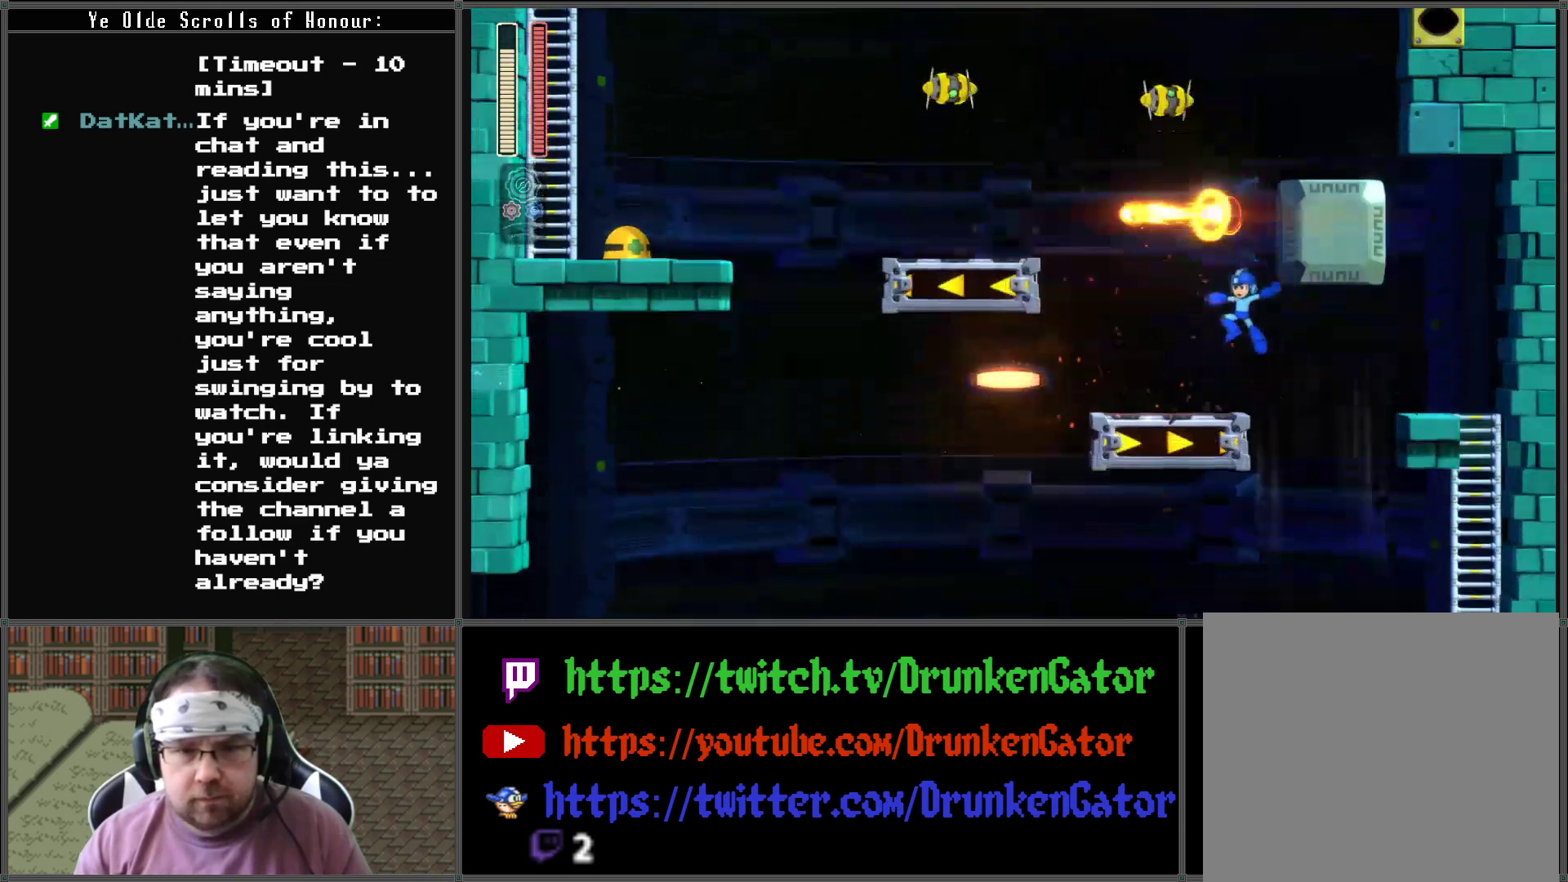
{"buttons": ["X", "DPAD_LEFT"], "left_stick": "center", "right_stick": "center", "events": [[233, "DPAD_LEFT", "up"], [400, "DPAD_LEFT", "down"]]}
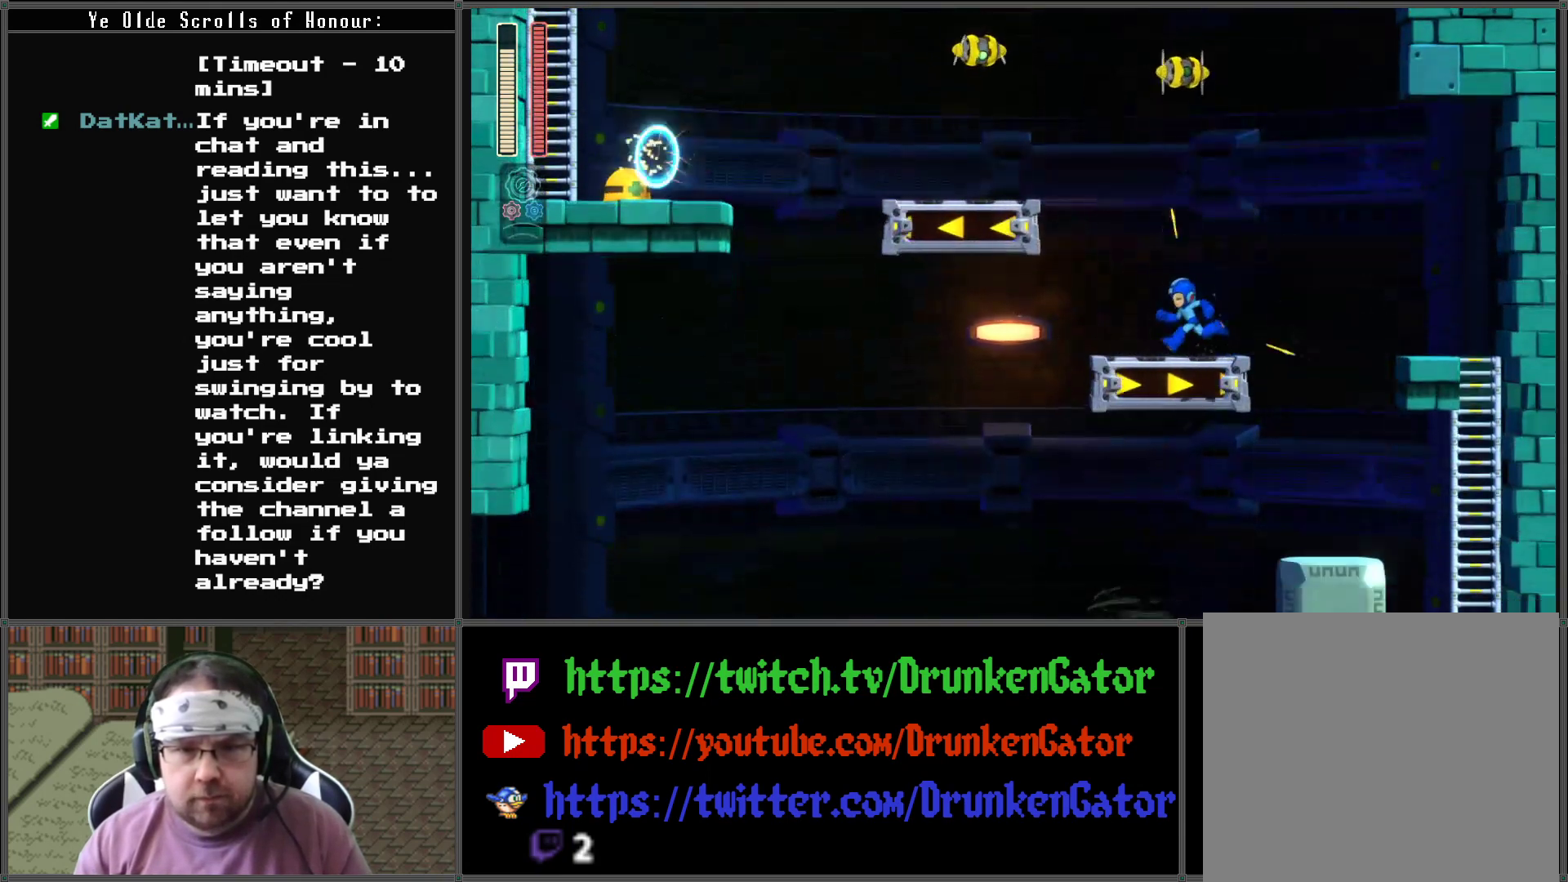
{"buttons": ["A", "X", "DPAD_LEFT"], "left_stick": "center", "right_stick": "center", "events": [[133, "A", "down"]]}
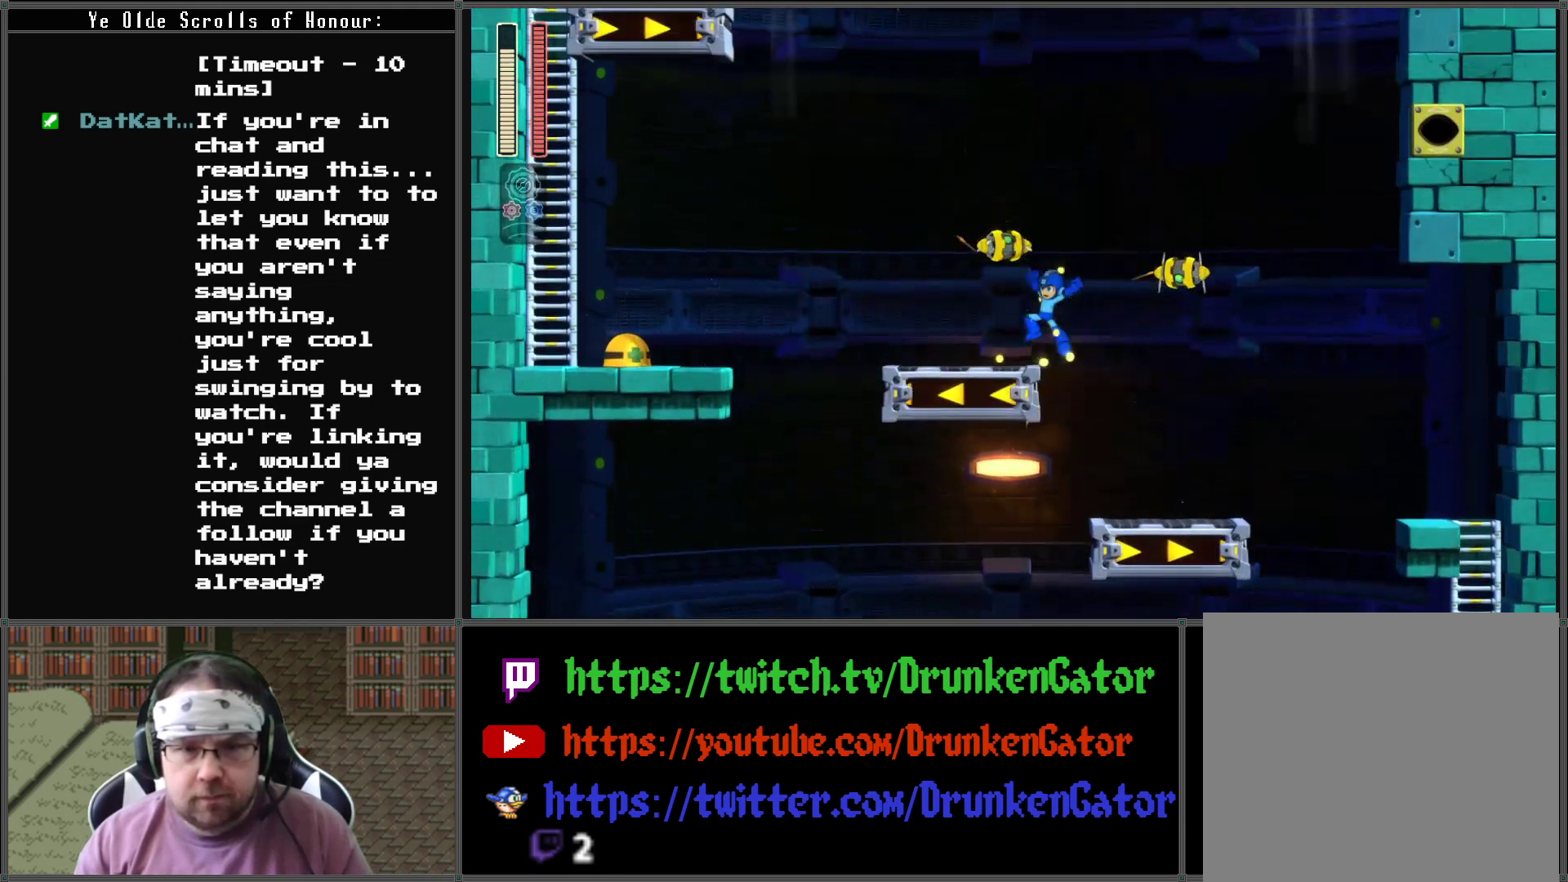
{"buttons": ["A", "X", "DPAD_LEFT"], "left_stick": "center", "right_stick": "center", "events": [[67, "A", "up"], [67, "X", "up"], [133, "X", "down"], [400, "A", "down"]]}
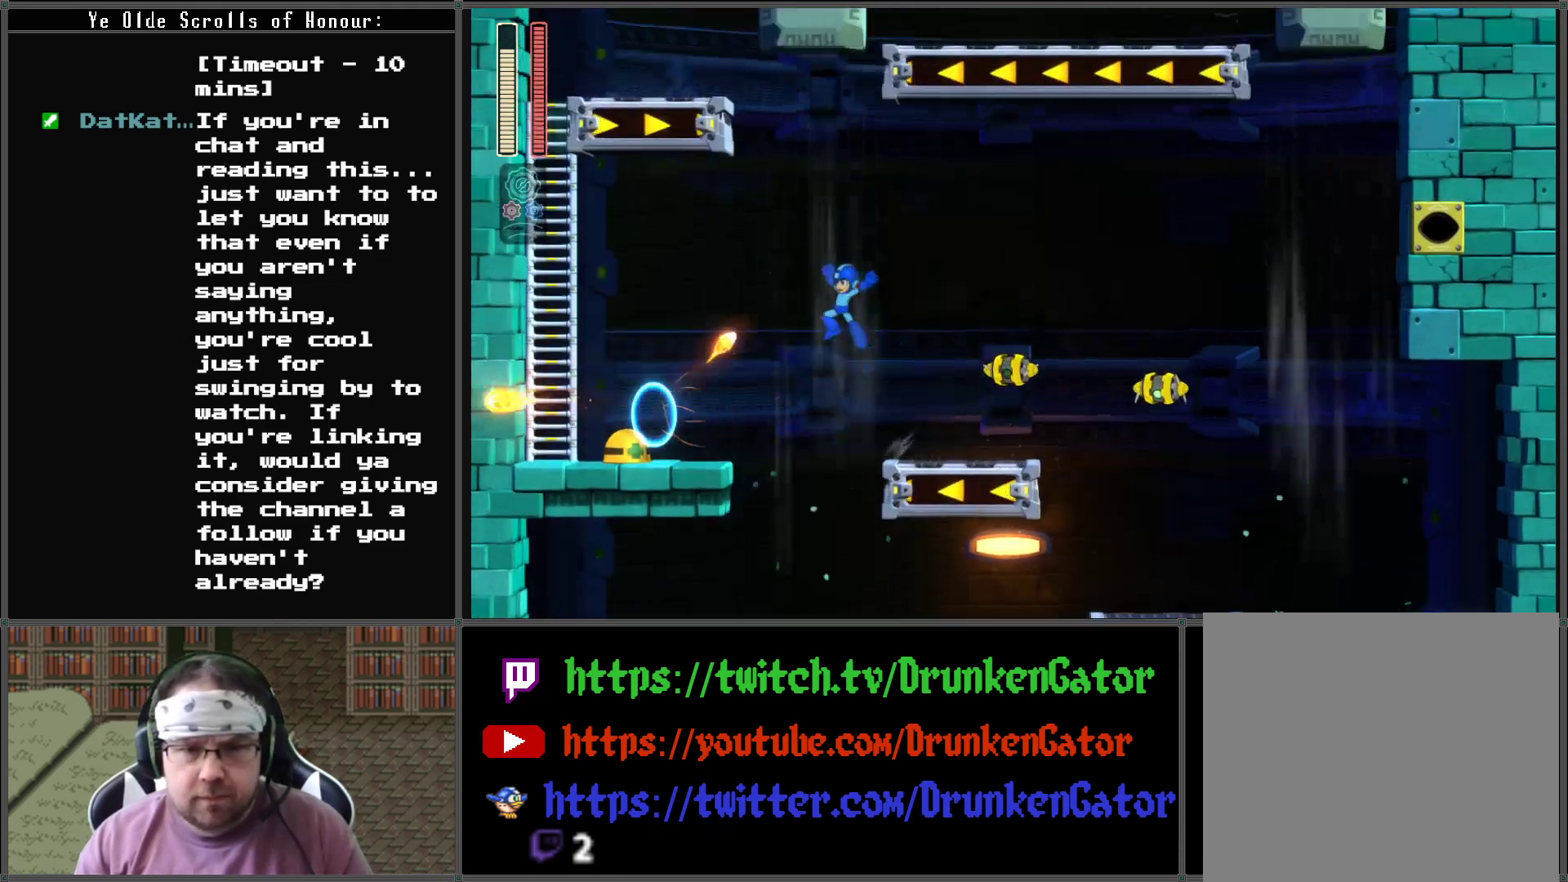
{"buttons": ["X", "DPAD_LEFT"], "left_stick": "center", "right_stick": "center", "events": [[267, "A", "up"], [433, "DPAD_LEFT", "up"], [467, "DPAD_LEFT", "down"]]}
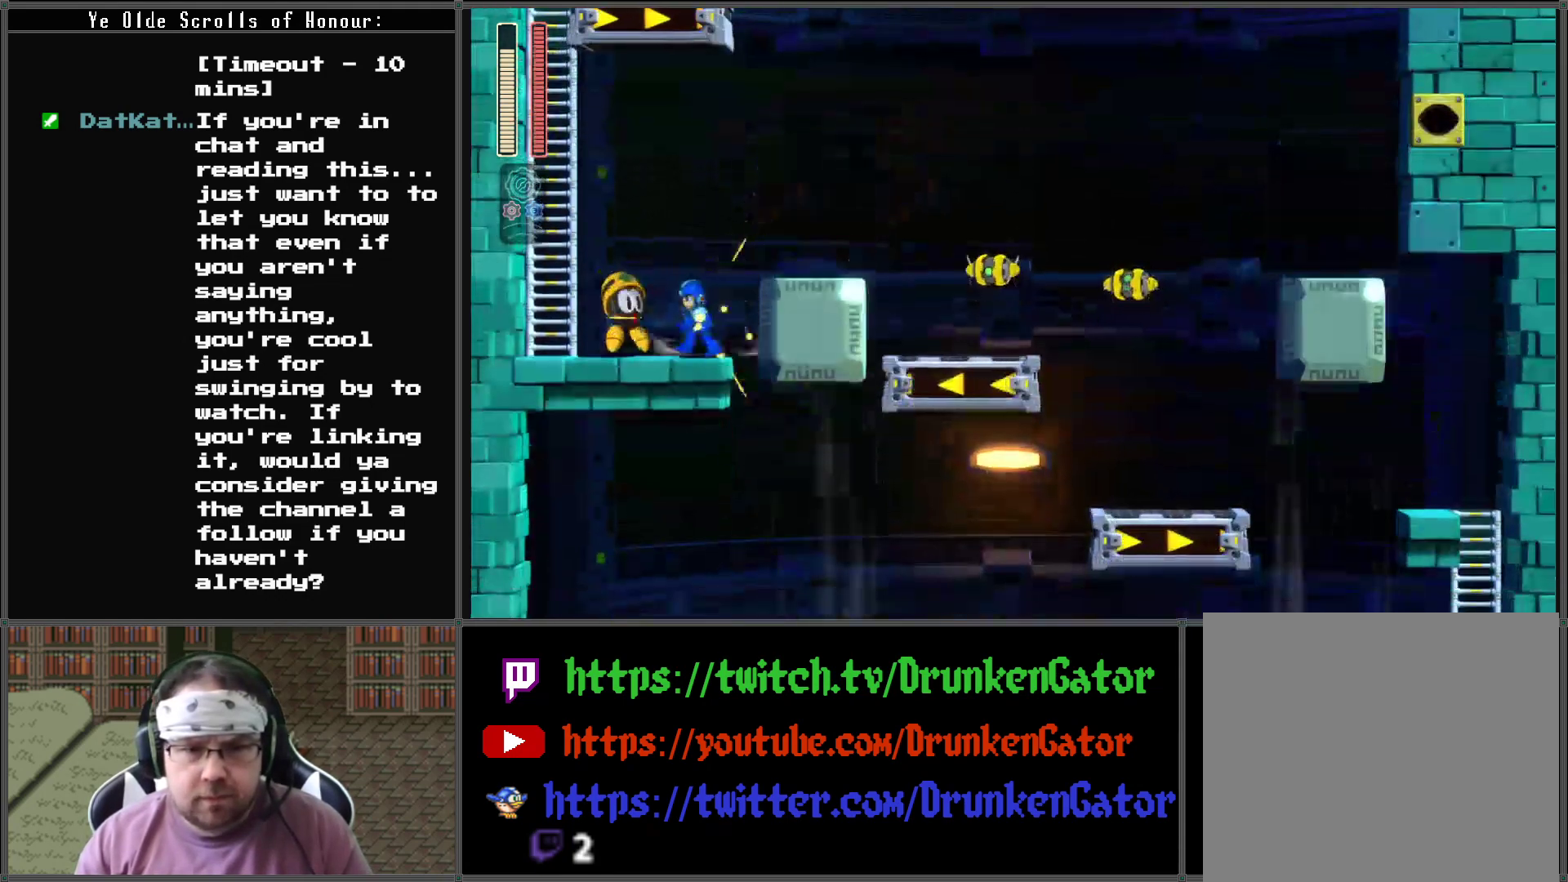
{"buttons": ["DPAD_LEFT"], "left_stick": "center", "right_stick": "center", "events": [[67, "X", "up"], [133, "A", "down"], [133, "DPAD_LEFT", "up"], [133, "X", "down"], [233, "A", "up"], [267, "X", "up"], [300, "X", "down"], [467, "DPAD_LEFT", "down"], [467, "X", "up"]]}
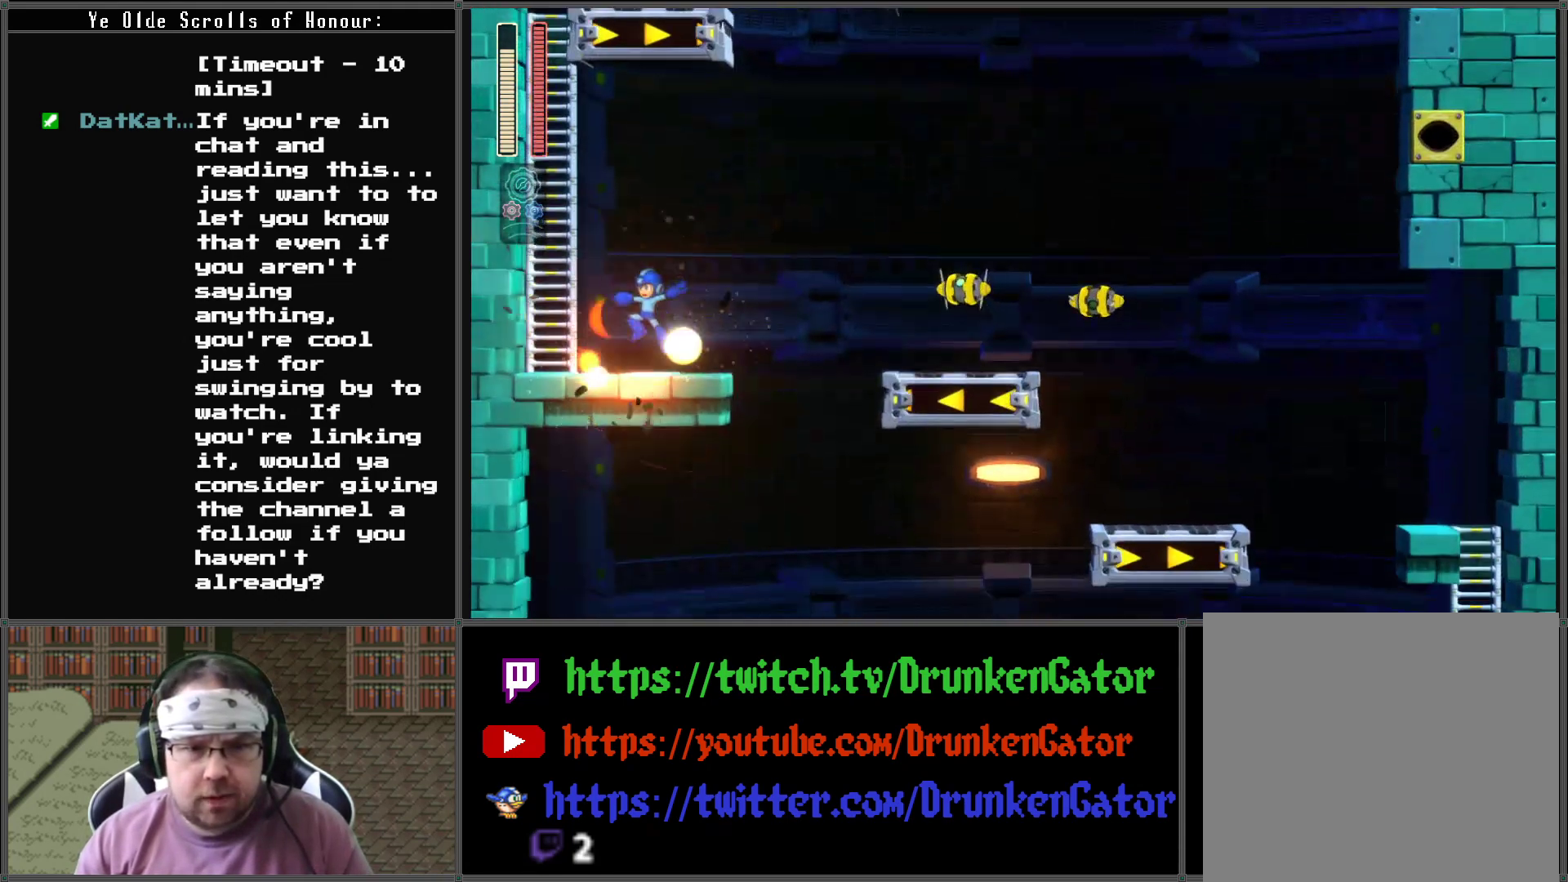
{"buttons": ["X"], "left_stick": "center", "right_stick": "center", "events": [[67, "X", "down"], [167, "DPAD_LEFT", "up"], [200, "DPAD_LEFT", "down"], [333, "DPAD_LEFT", "up"], [333, "DPAD_RIGHT", "down"], [333, "DPAD_UP", "down"], [333, "X", "up"], [400, "DPAD_UP", "up"], [433, "X", "down"], [467, "DPAD_RIGHT", "up"]]}